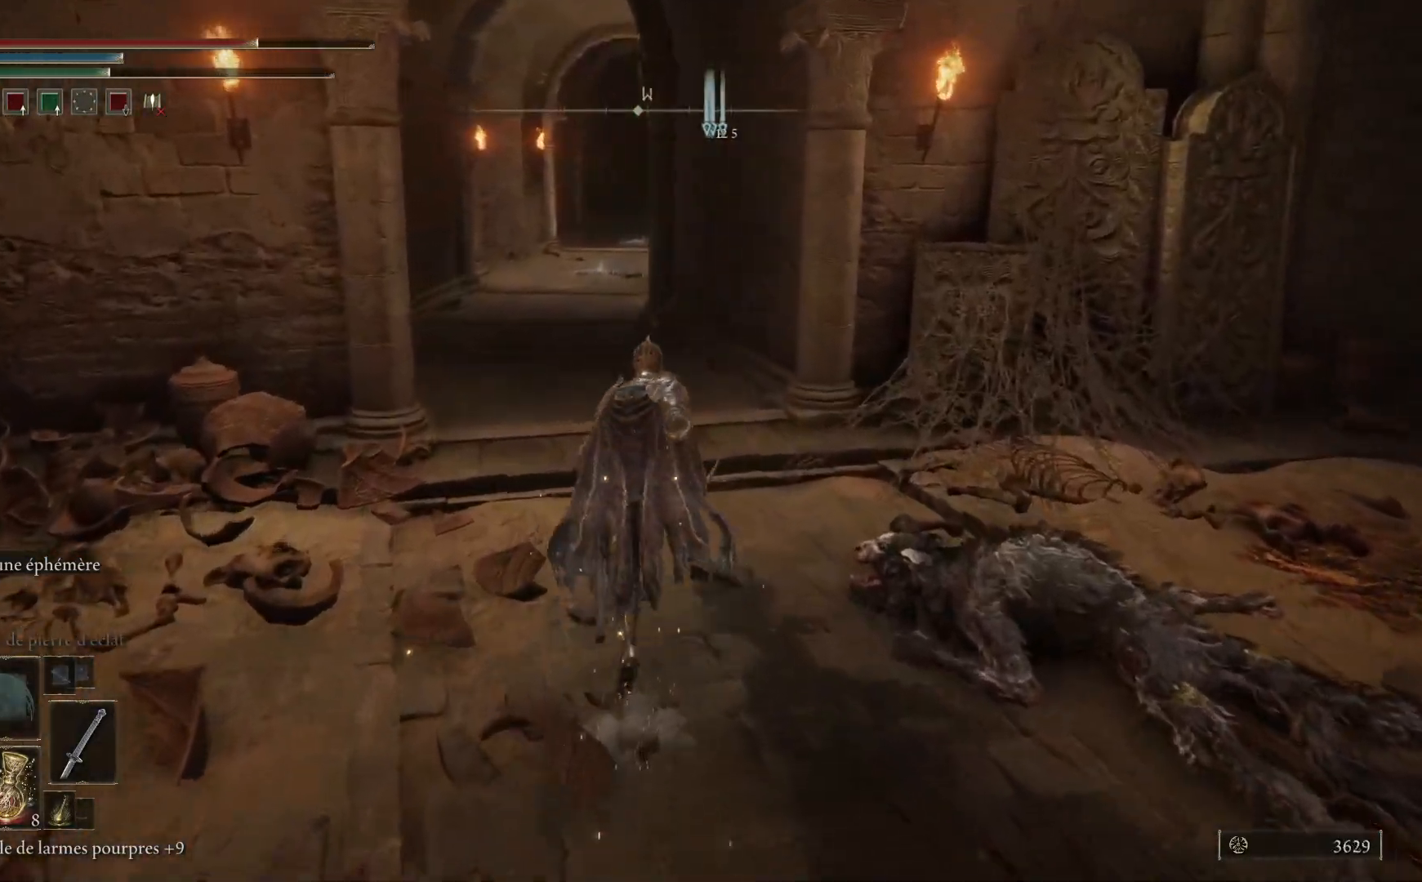
Gameplay with a controller (Xbox layout); each line is a JSON object with the inputs held at the frame after it. "events" lists button and stick changes between this image and that frame as [ms after this image, input, new state], when the widget could be followed in between.
{"buttons": ["B"], "left_stick": "up", "right_stick": "center", "events": []}
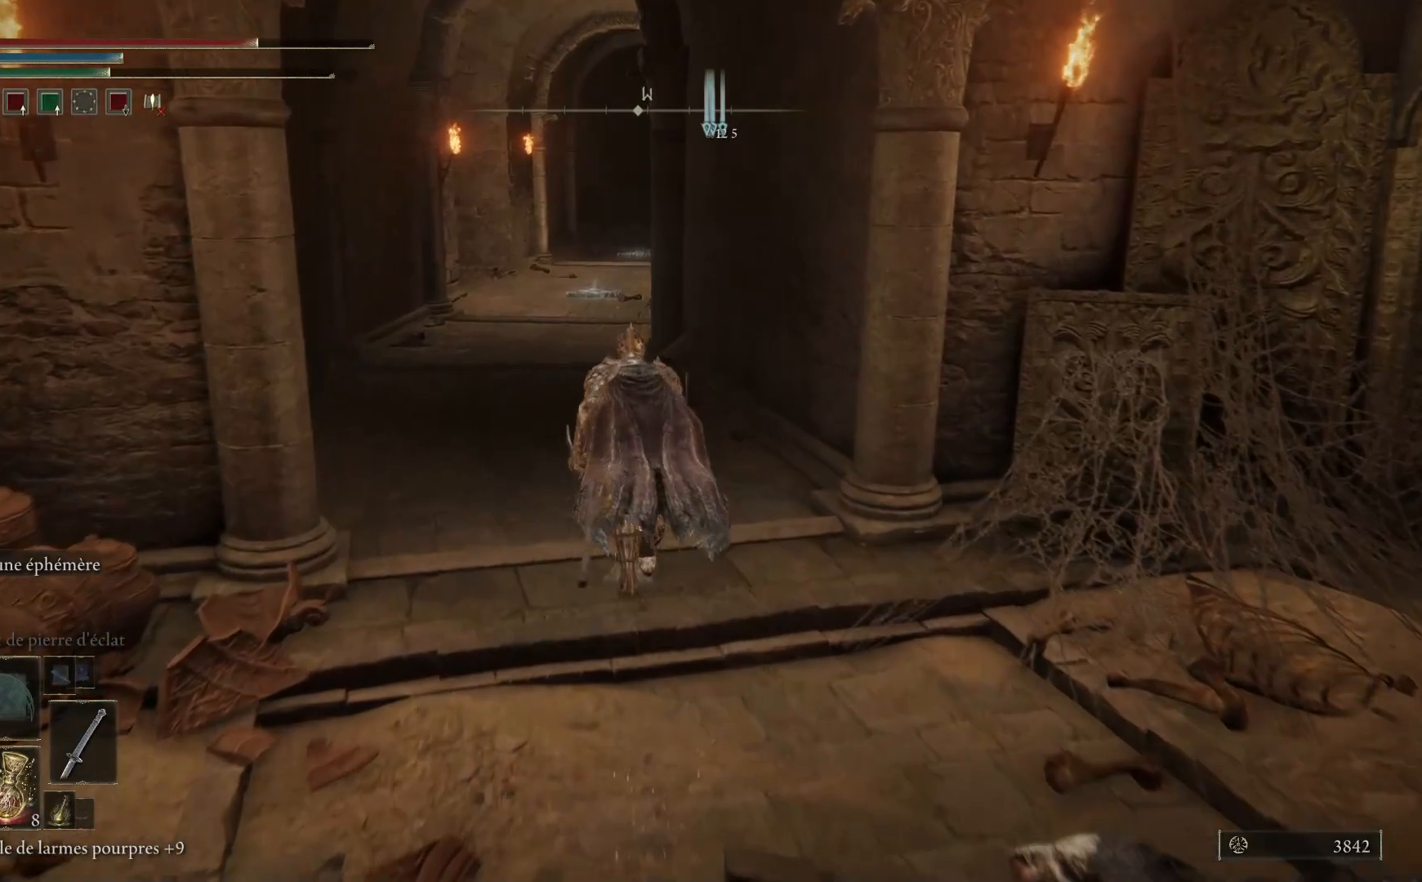
{"buttons": ["B"], "left_stick": "up", "right_stick": "center", "events": []}
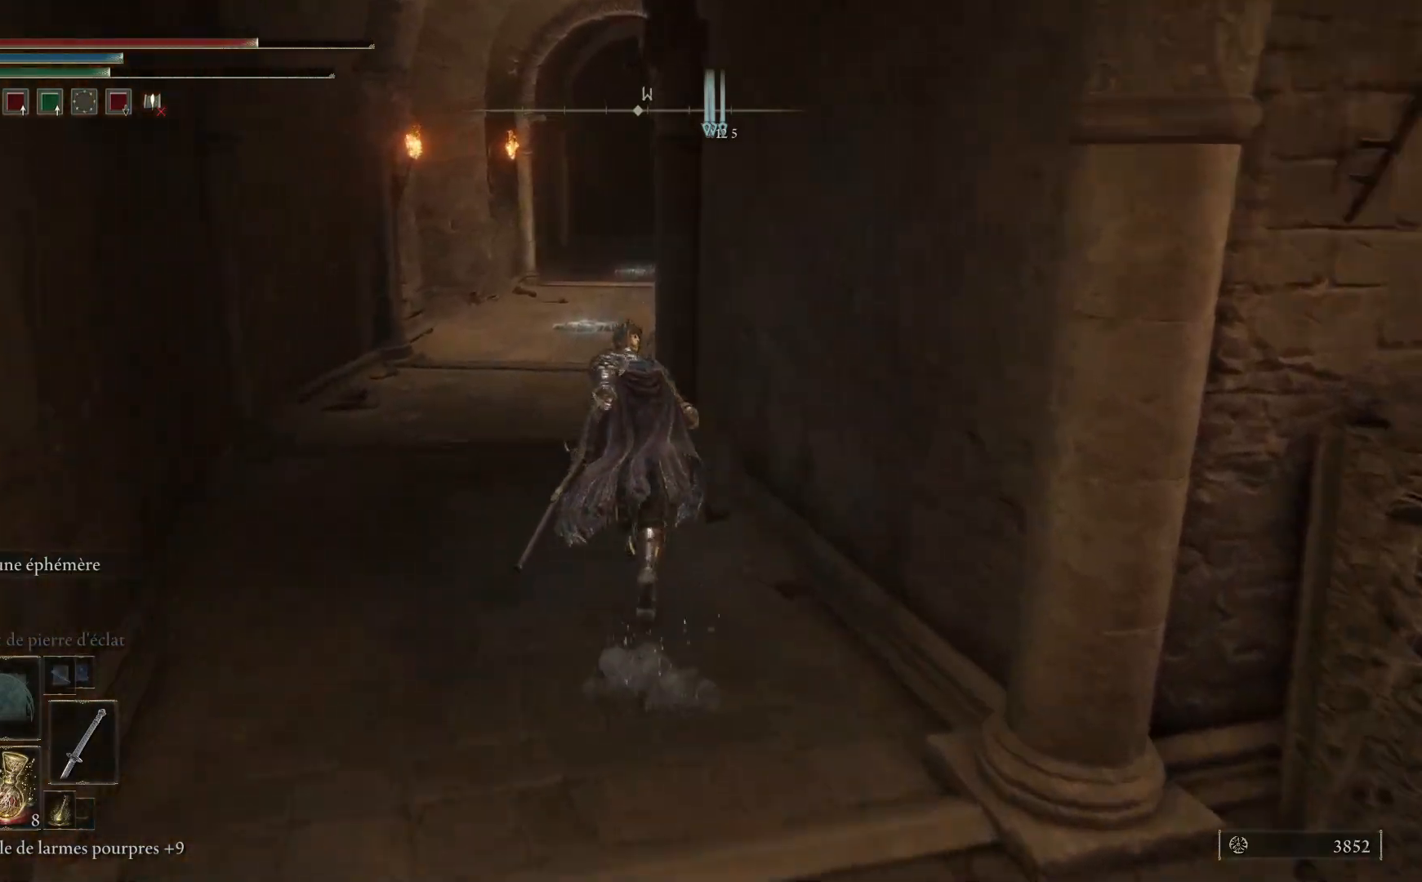
{"buttons": ["B"], "left_stick": "up", "right_stick": "center", "events": []}
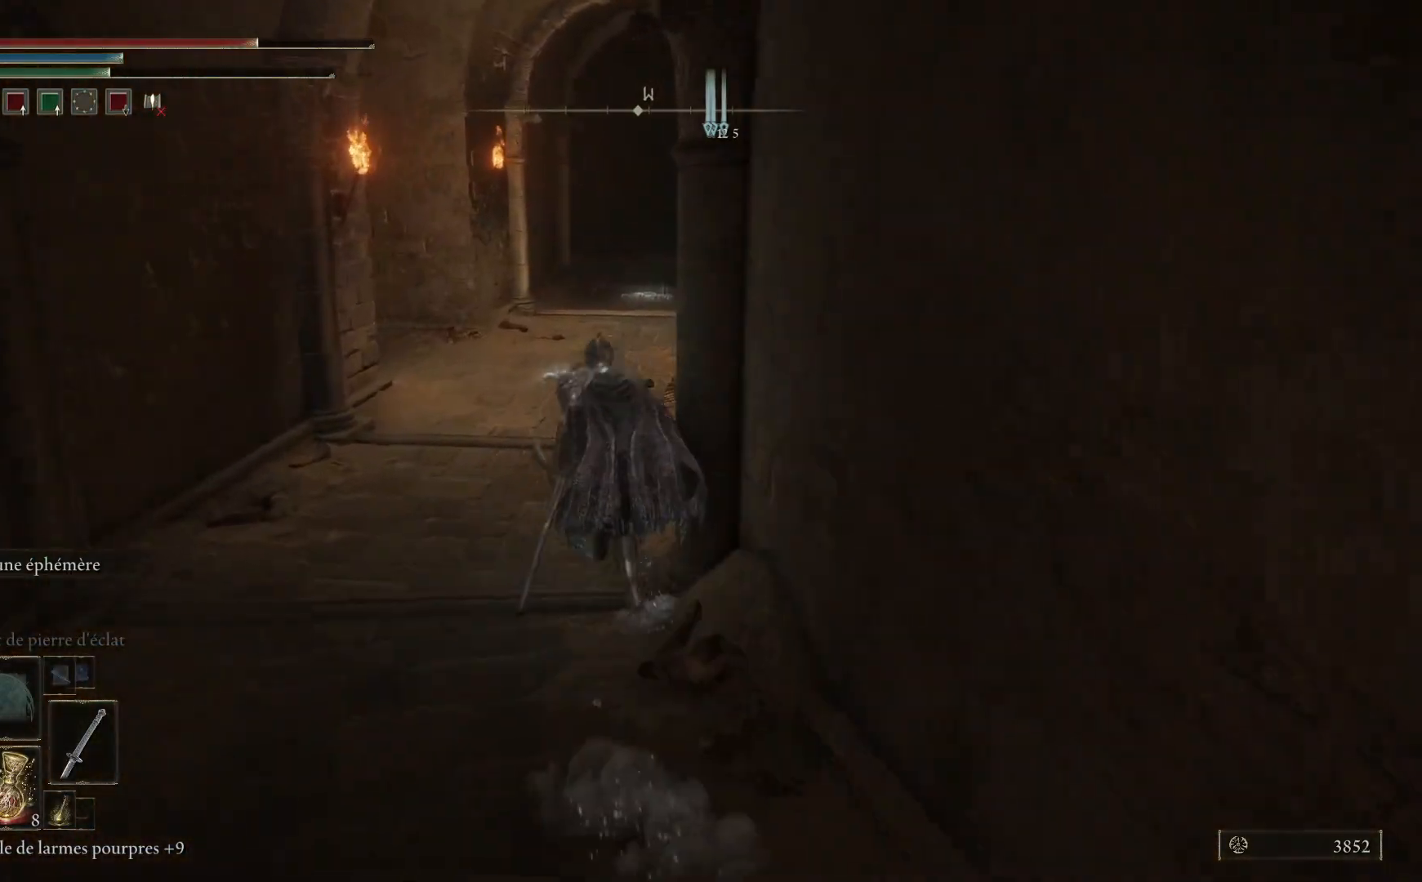
{"buttons": [], "left_stick": "up", "right_stick": "center", "events": [[300, "B", "up"]]}
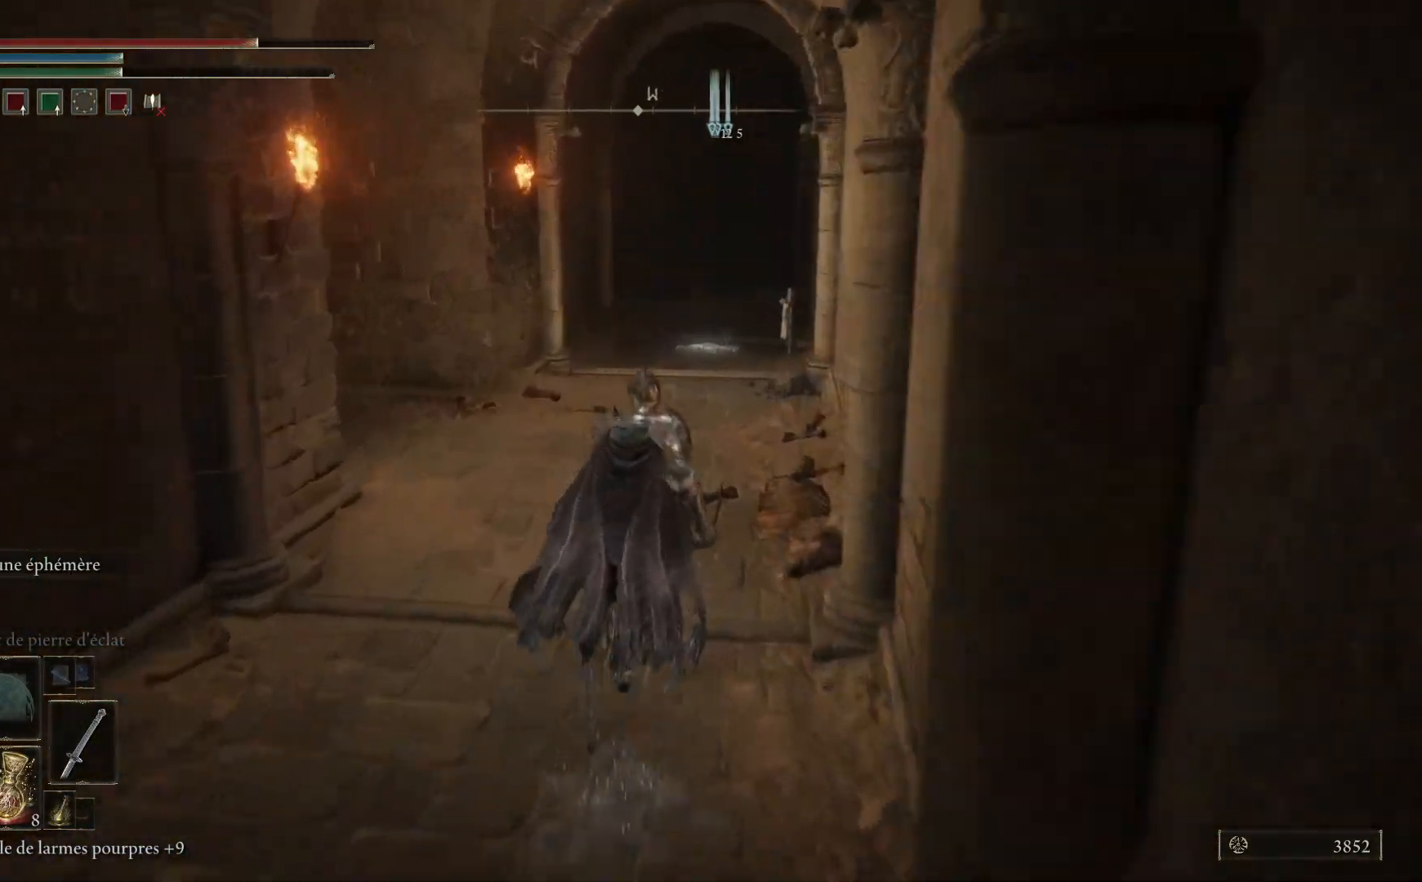
{"buttons": [], "left_stick": "up", "right_stick": "left", "events": [[317, "right_stick", "left"]]}
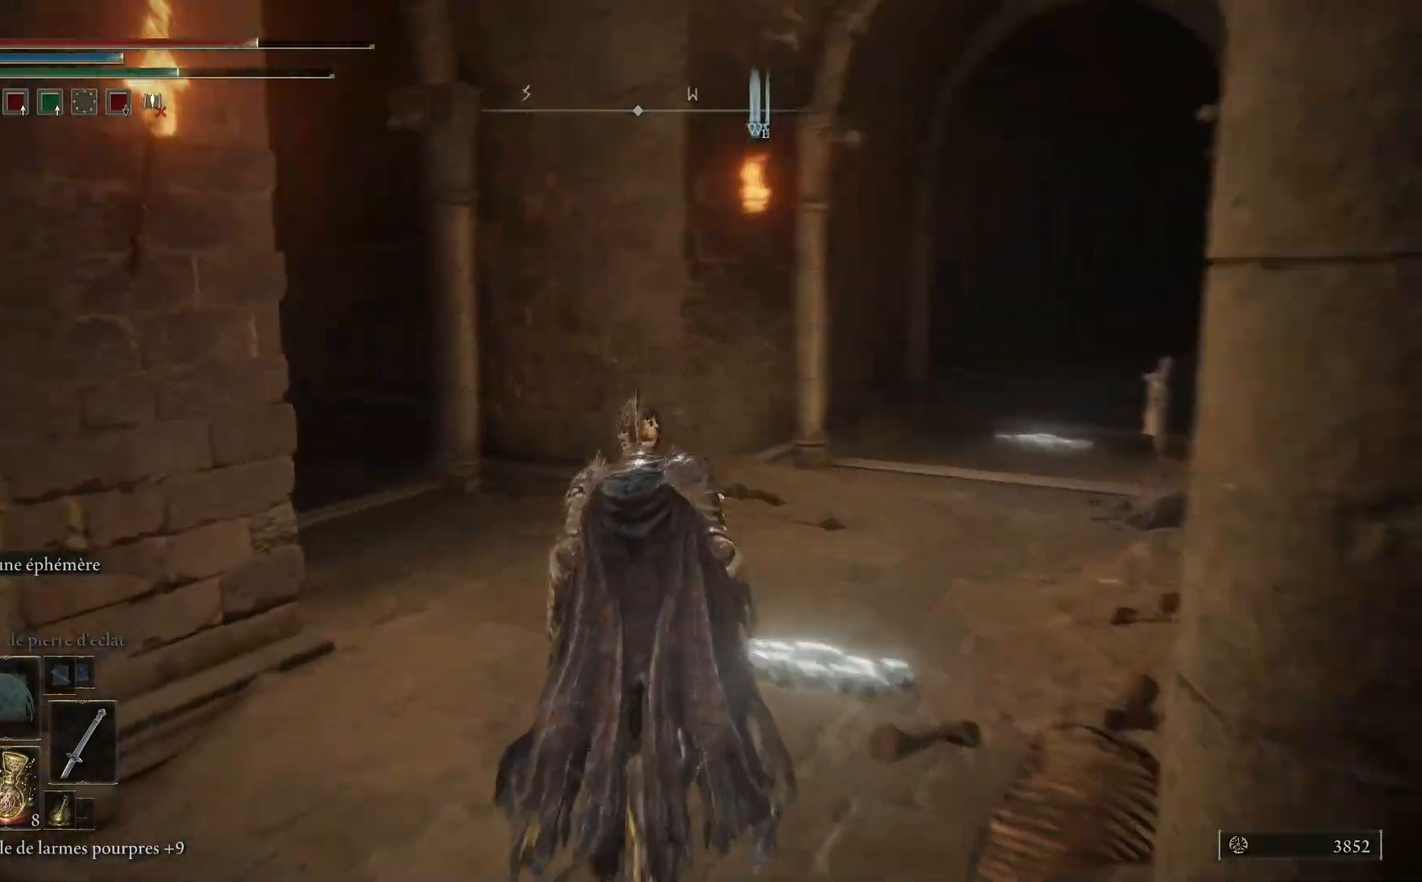
{"buttons": [], "left_stick": "up-right", "right_stick": "center", "events": [[133, "left_stick", "up-right"], [233, "right_stick", "center"]]}
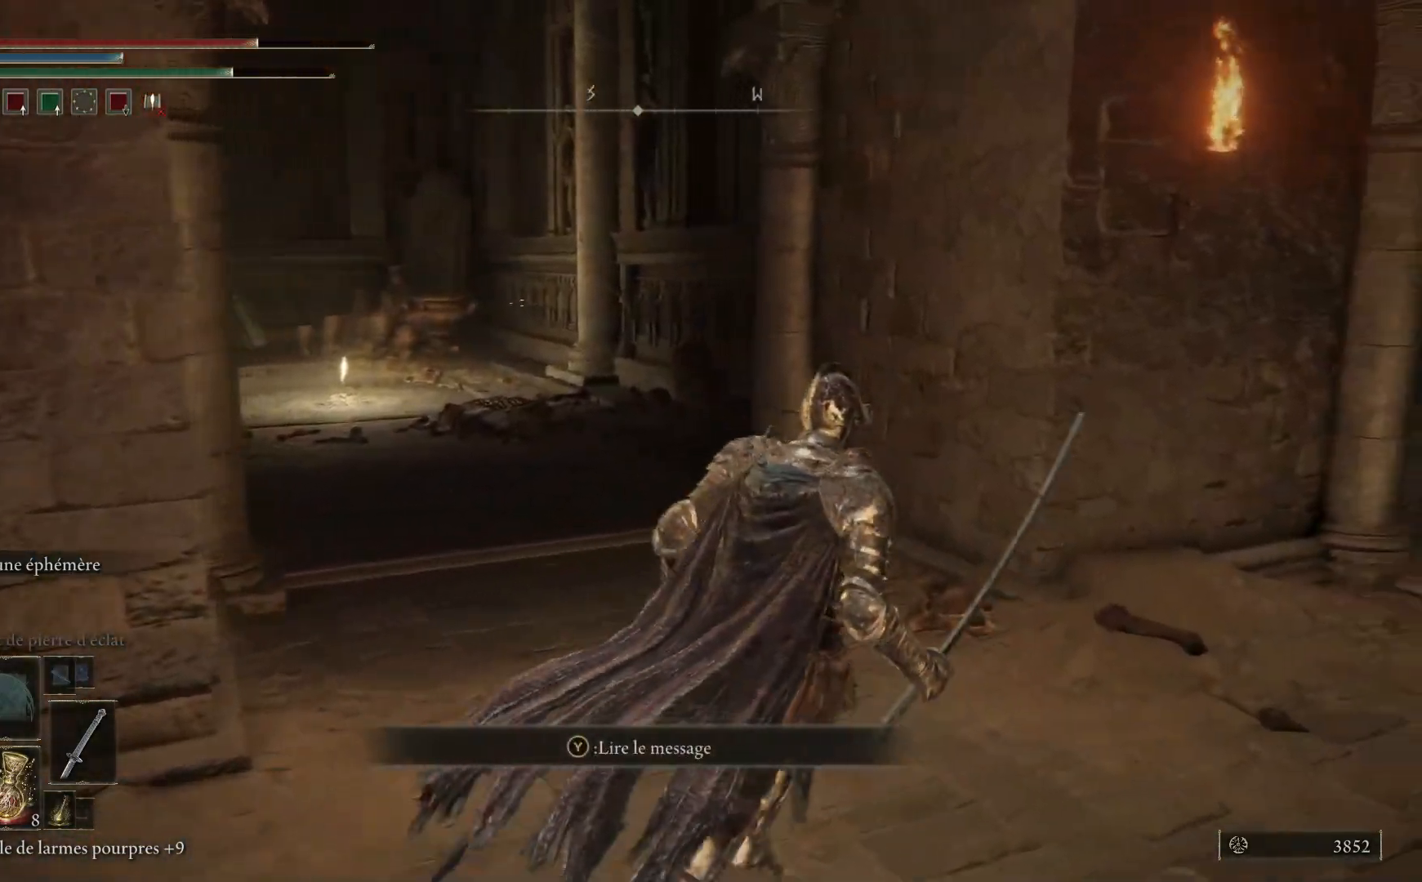
{"buttons": [], "left_stick": "up-right", "right_stick": "down-right", "events": [[283, "right_stick", "down-right"]]}
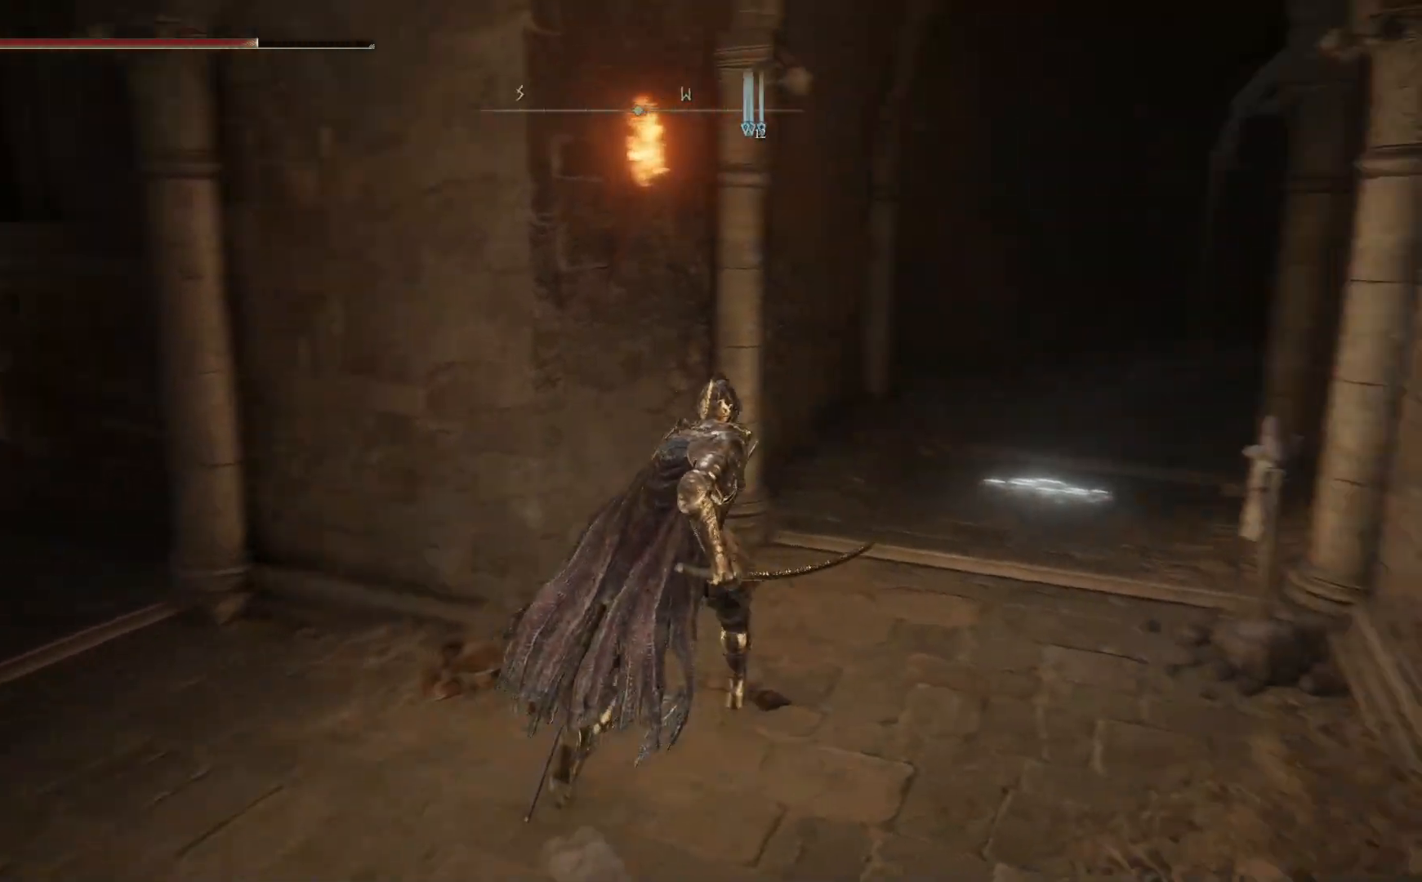
{"buttons": [], "left_stick": "up-right", "right_stick": "center", "events": [[250, "right_stick", "center"]]}
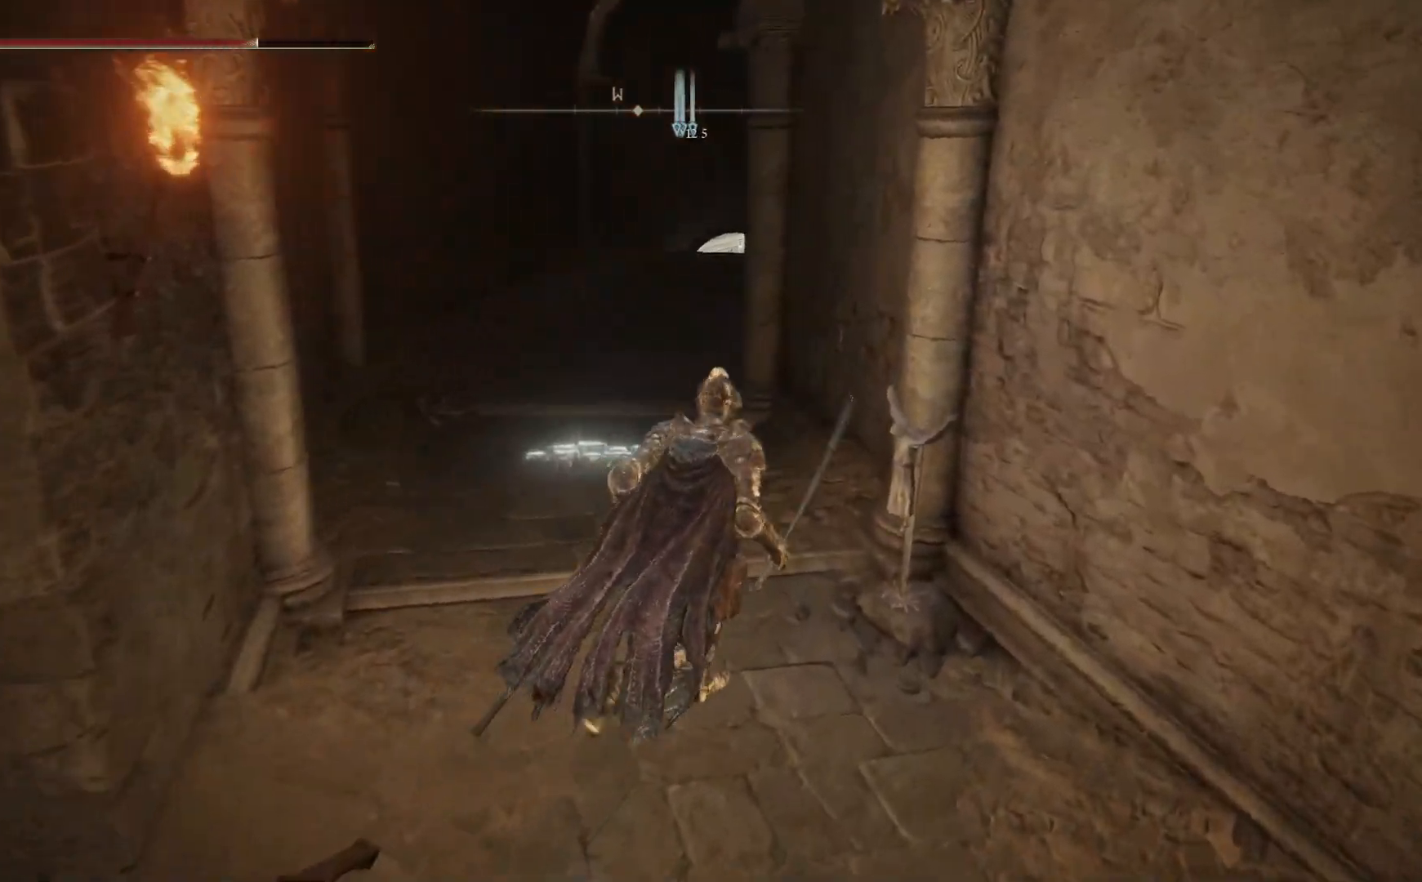
{"buttons": [], "left_stick": "down", "right_stick": "center", "events": [[83, "Y", "down"], [183, "Y", "up"], [267, "Y", "down"], [267, "left_stick", "right"], [350, "Y", "up"], [483, "left_stick", "down"]]}
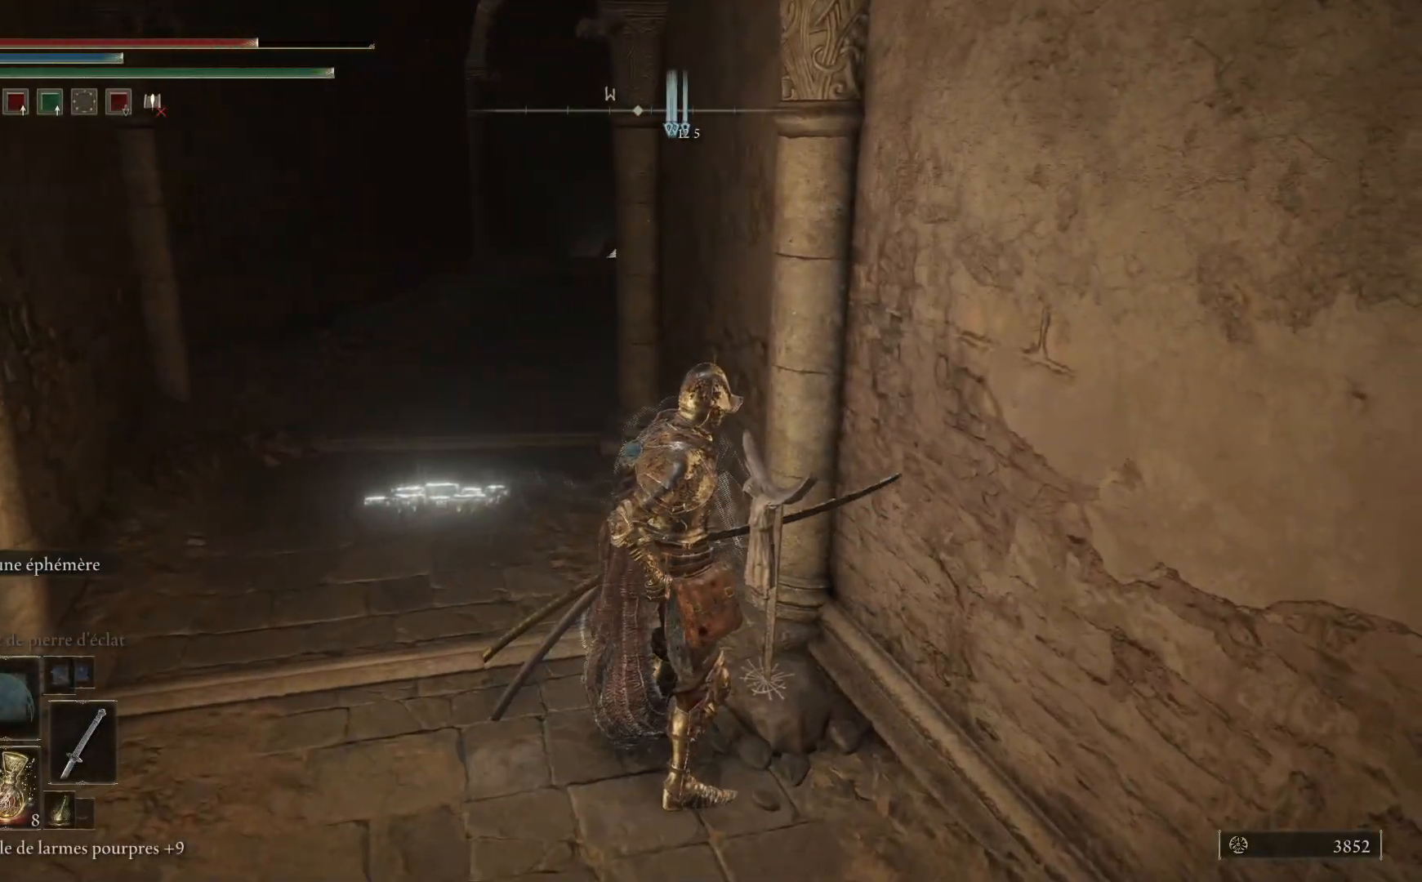
{"buttons": [], "left_stick": "down-left", "right_stick": "left", "events": [[67, "left_stick", "down-left"], [183, "right_stick", "left"]]}
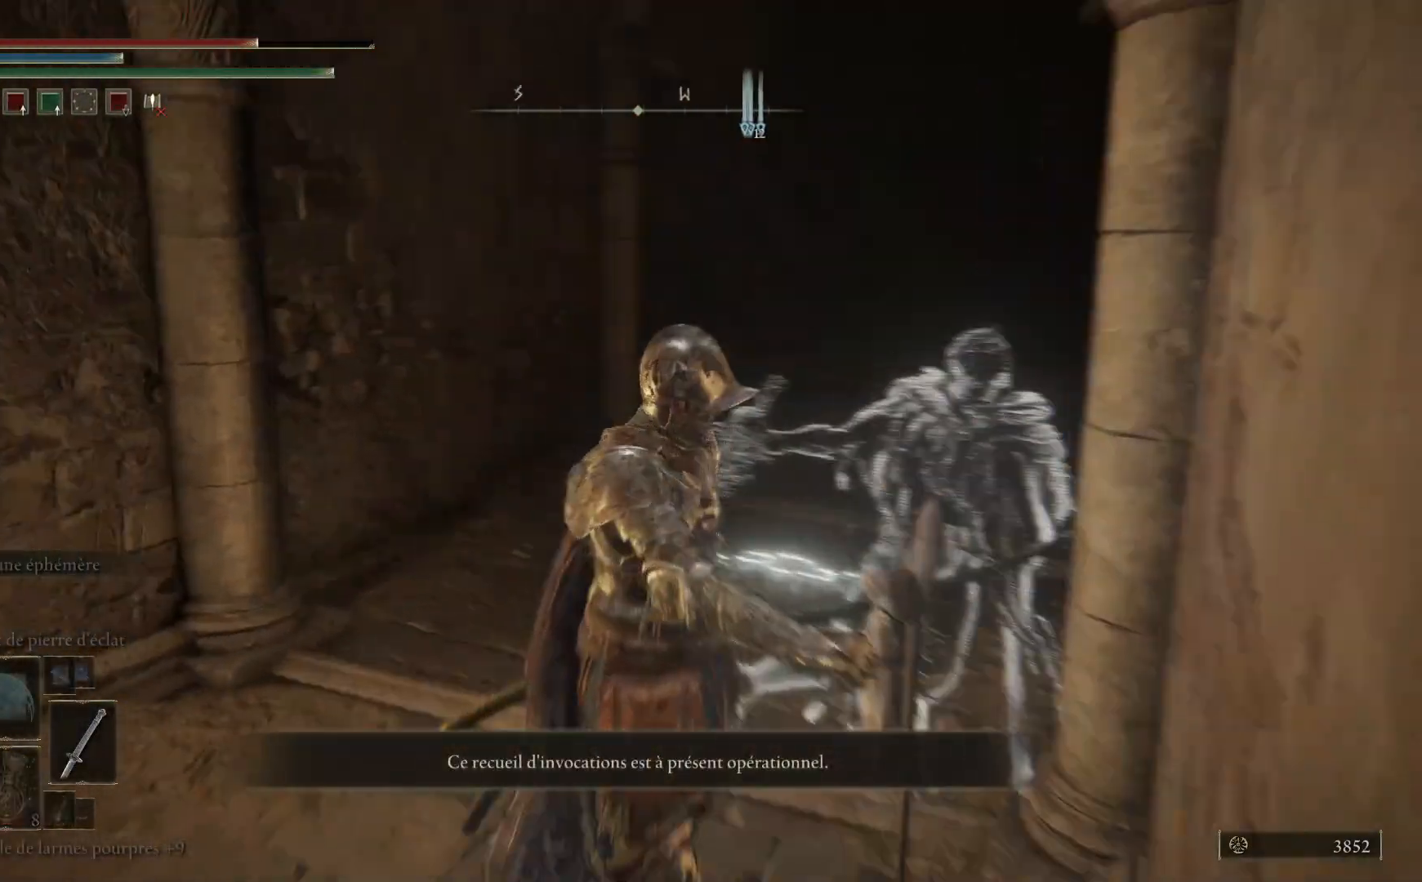
{"buttons": [], "left_stick": "up", "right_stick": "center", "events": [[50, "left_stick", "left"], [217, "left_stick", "up-left"], [467, "left_stick", "up"], [483, "right_stick", "center"]]}
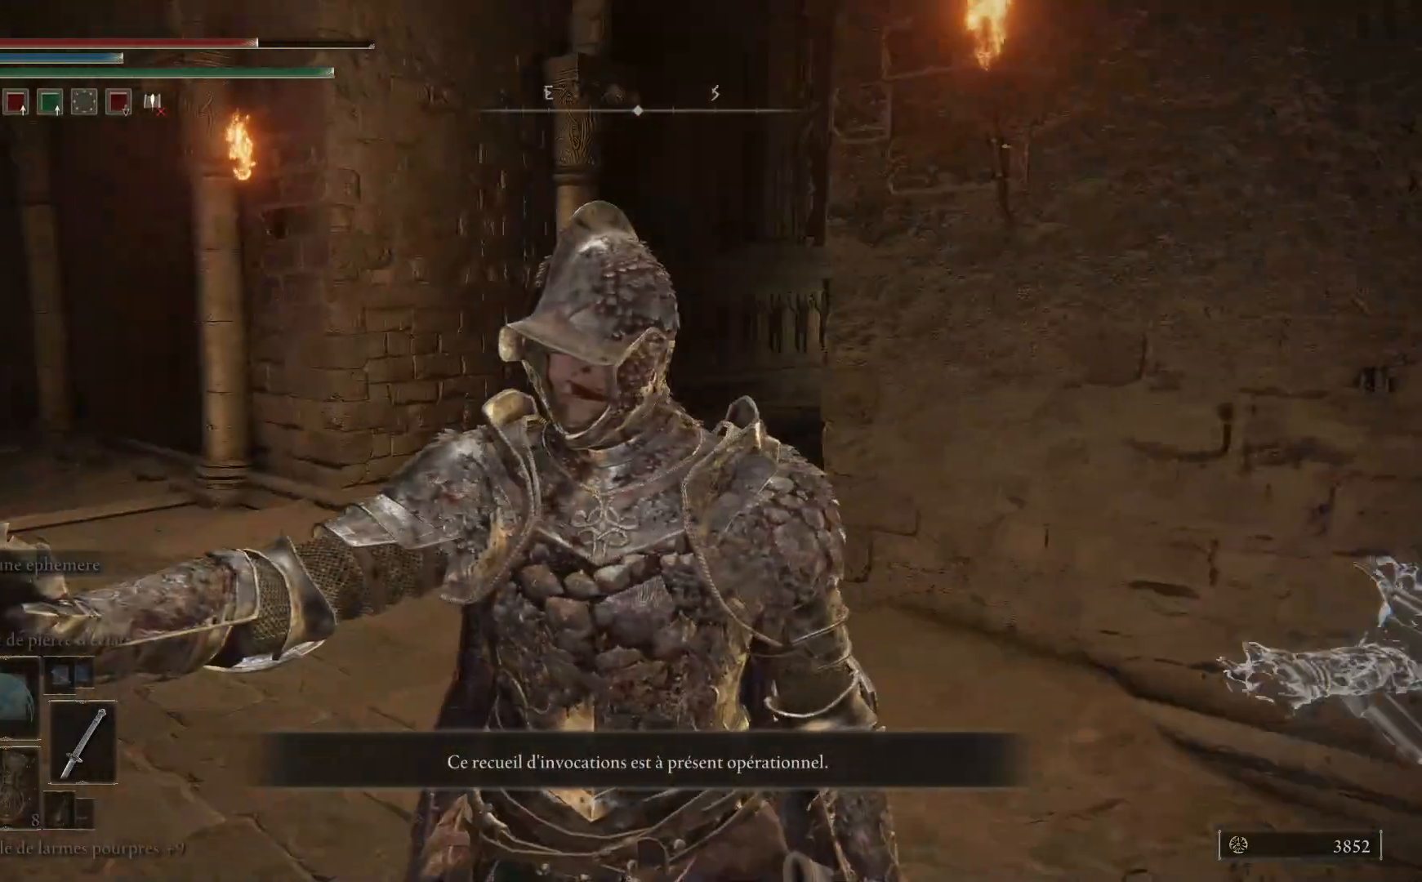
{"buttons": ["B"], "left_stick": "up", "right_stick": "center", "events": [[100, "B", "down"]]}
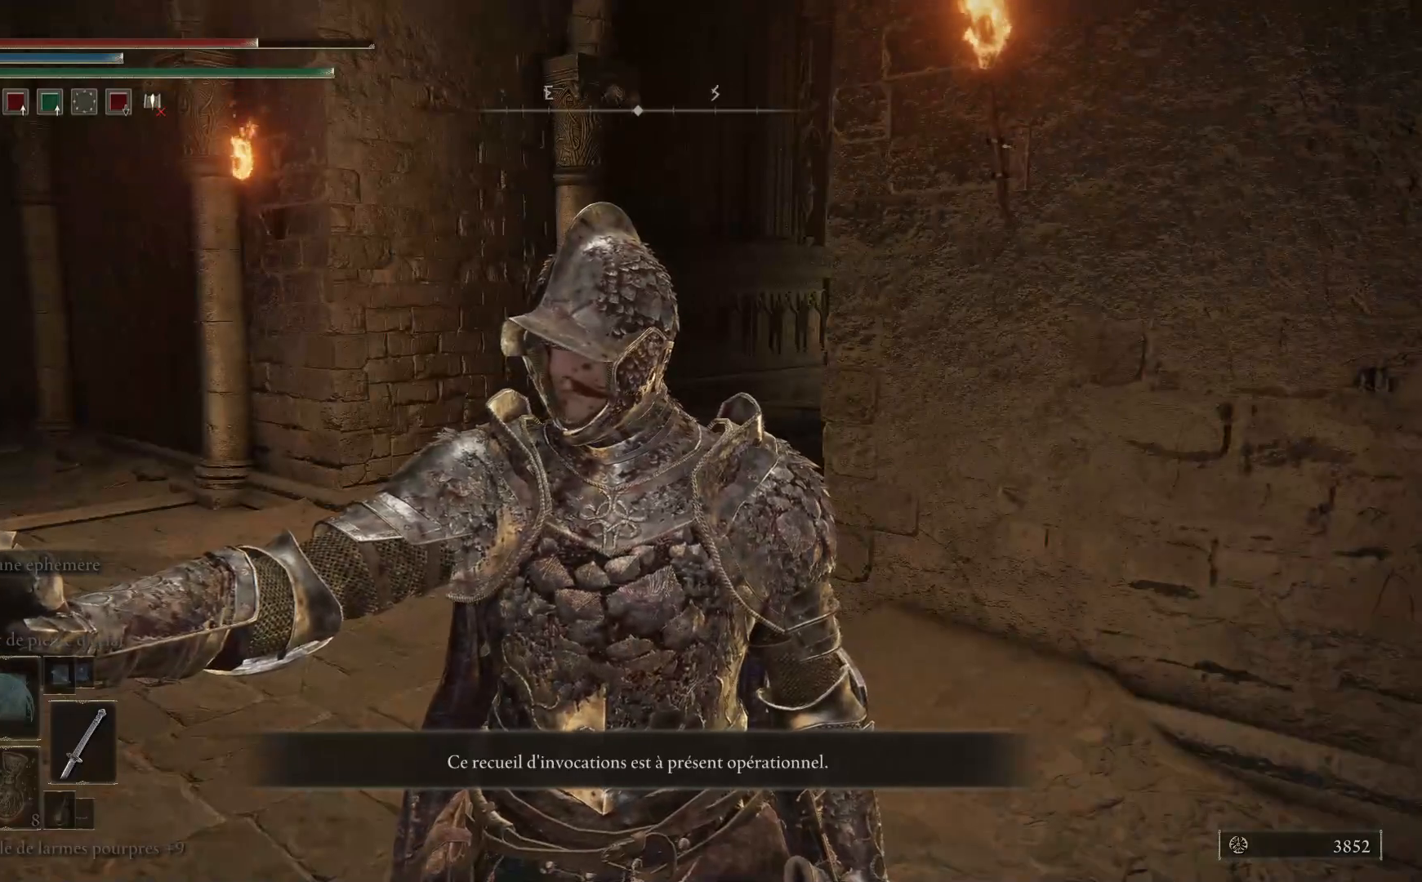
{"buttons": ["B"], "left_stick": "up", "right_stick": "center", "events": []}
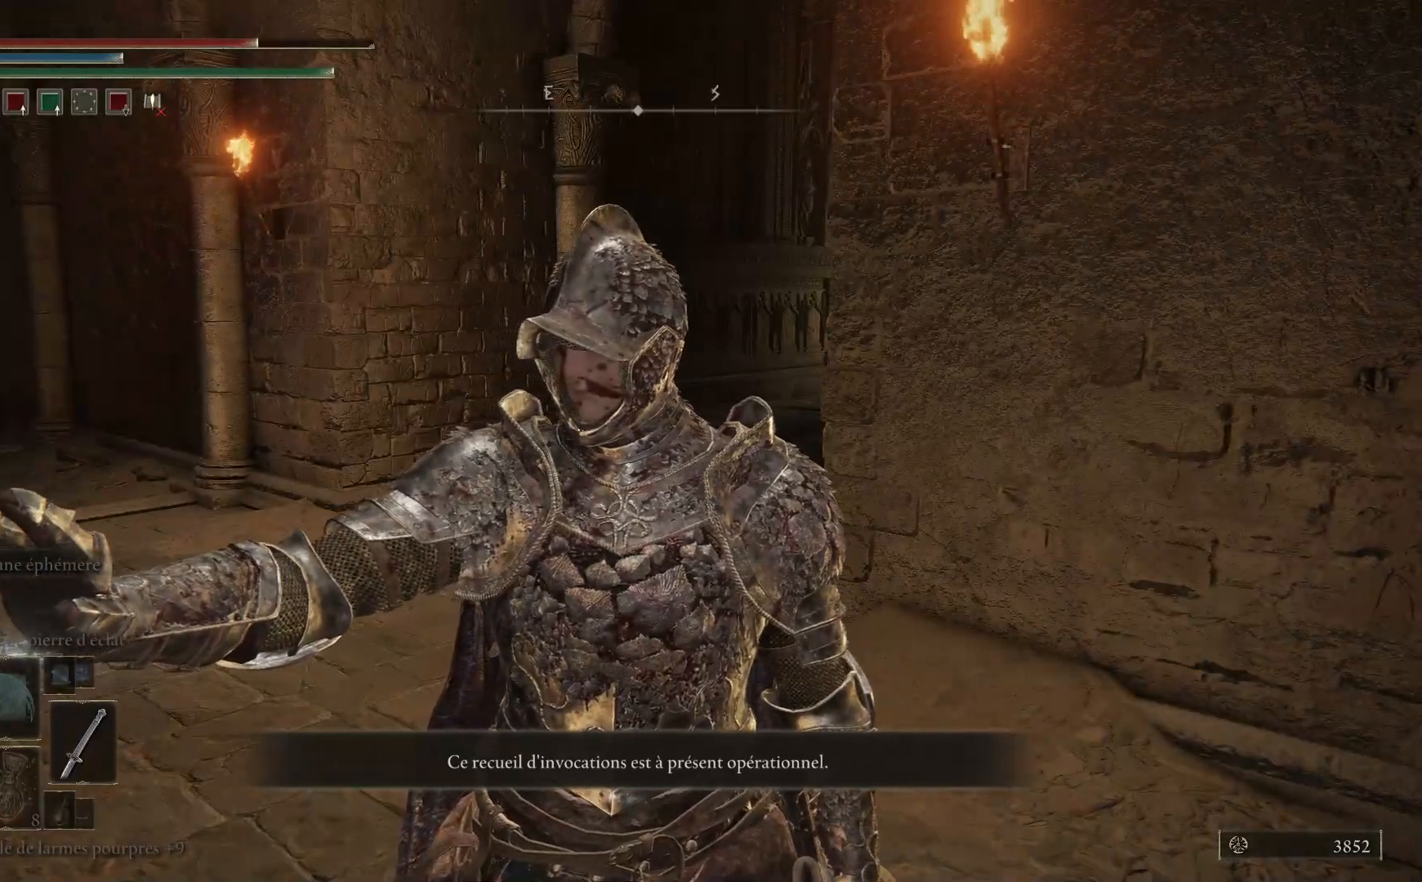
{"buttons": ["B"], "left_stick": "up", "right_stick": "center", "events": []}
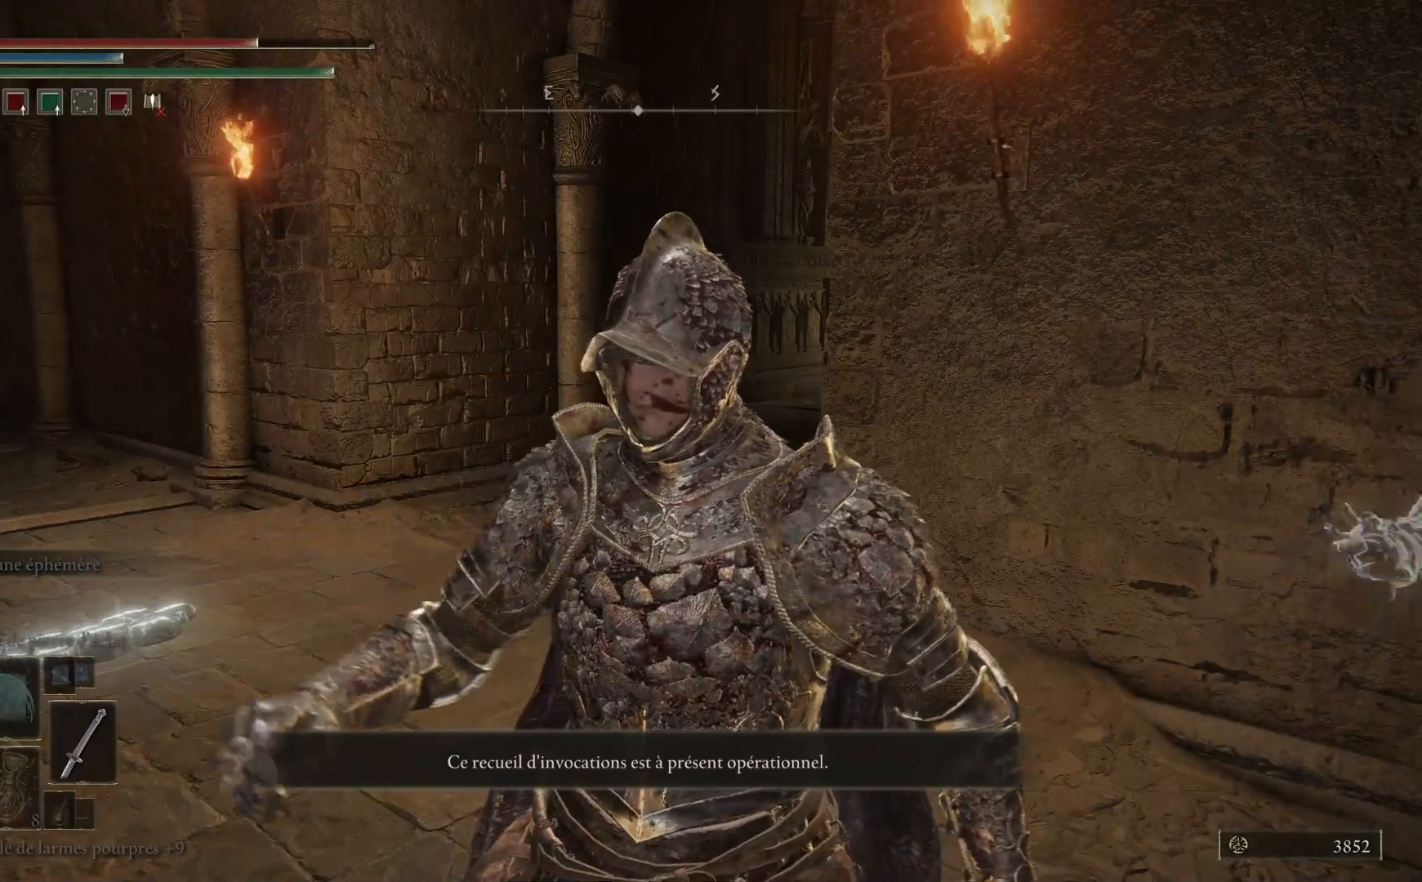
{"buttons": ["B"], "left_stick": "up", "right_stick": "center", "events": []}
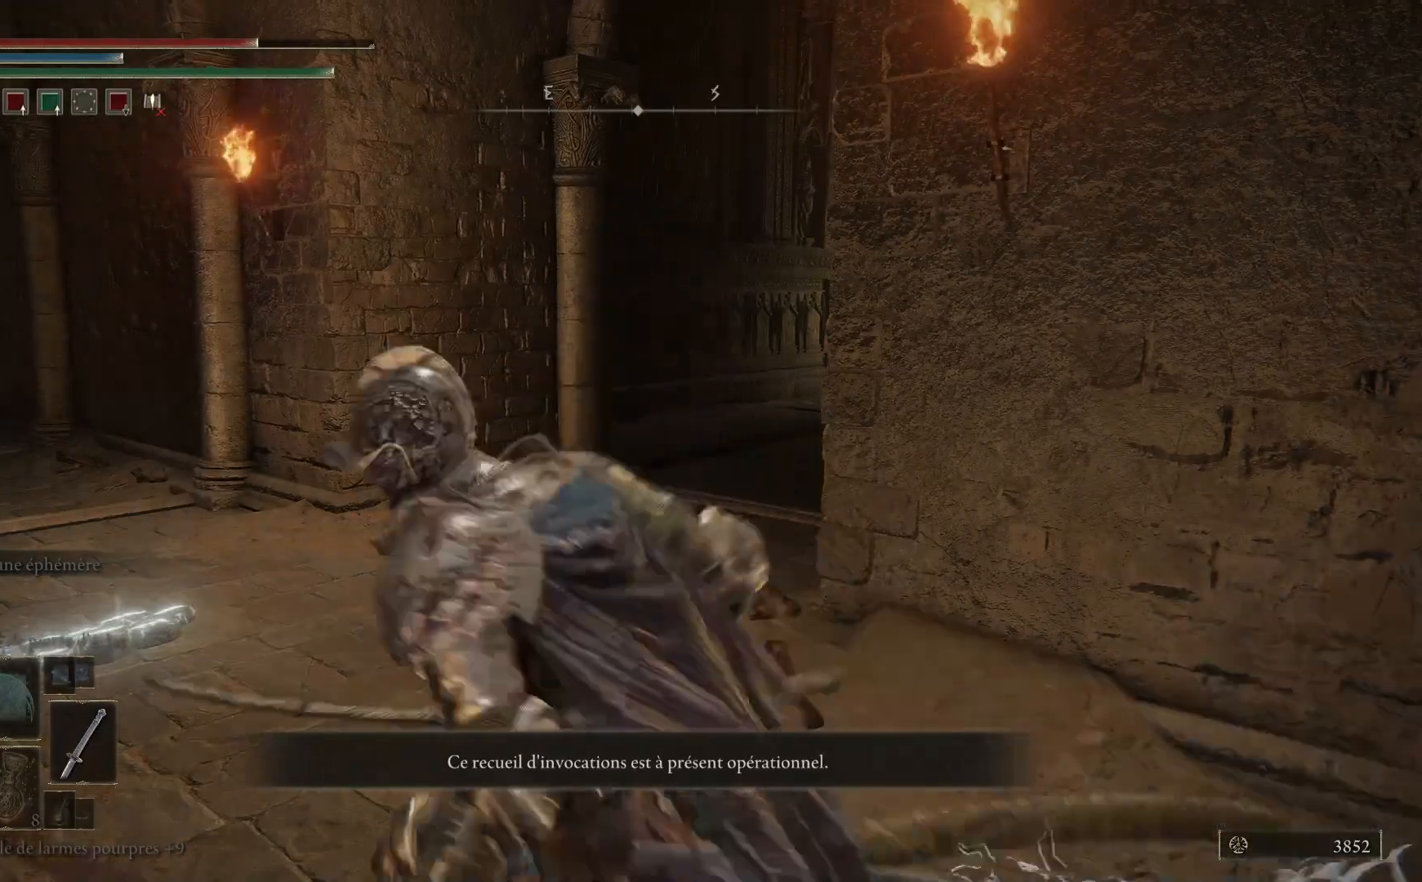
{"buttons": ["B"], "left_stick": "up", "right_stick": "center", "events": []}
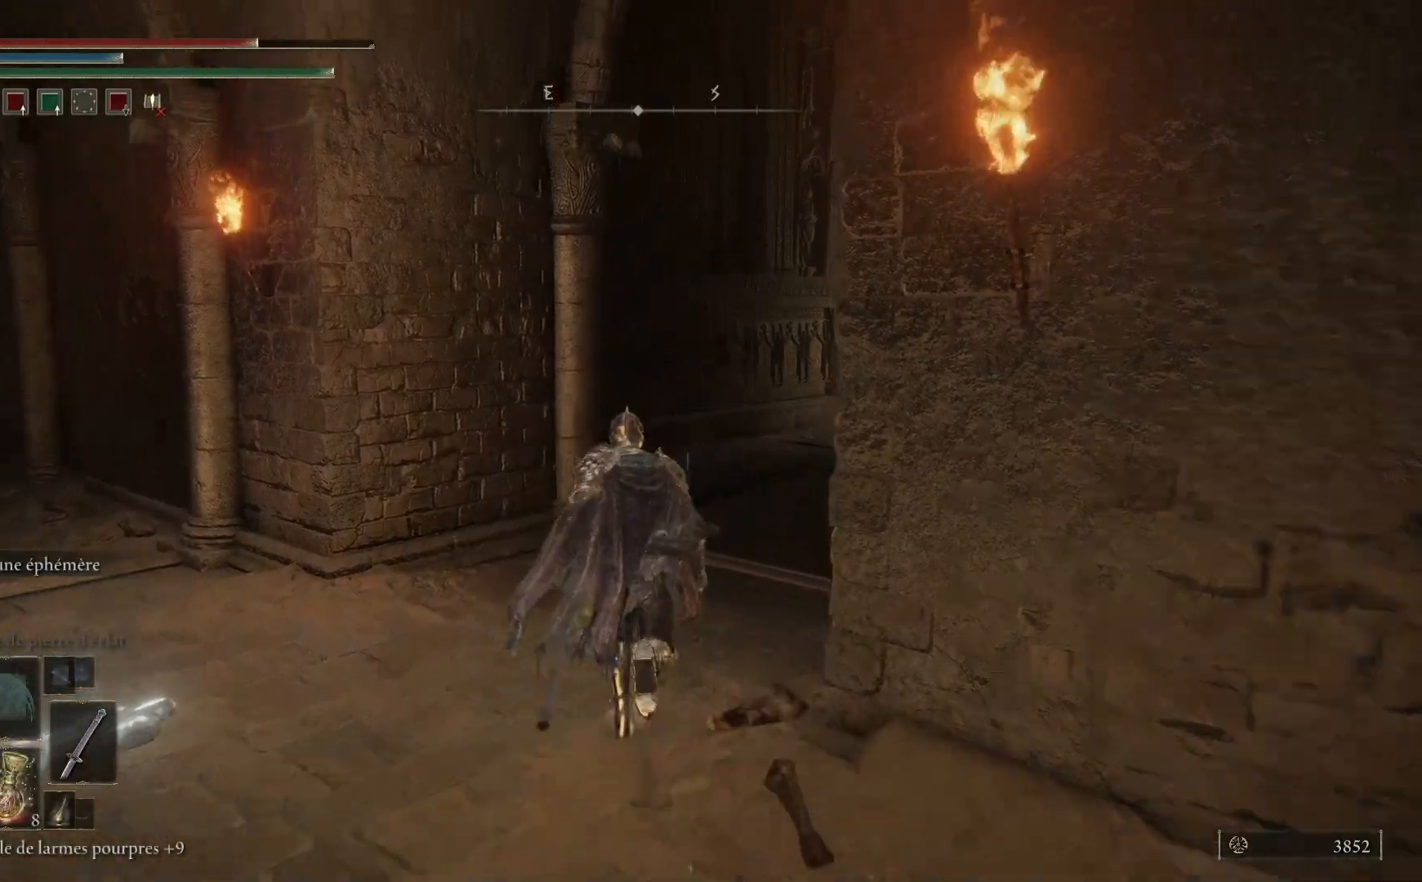
{"buttons": ["B"], "left_stick": "up", "right_stick": "center", "events": []}
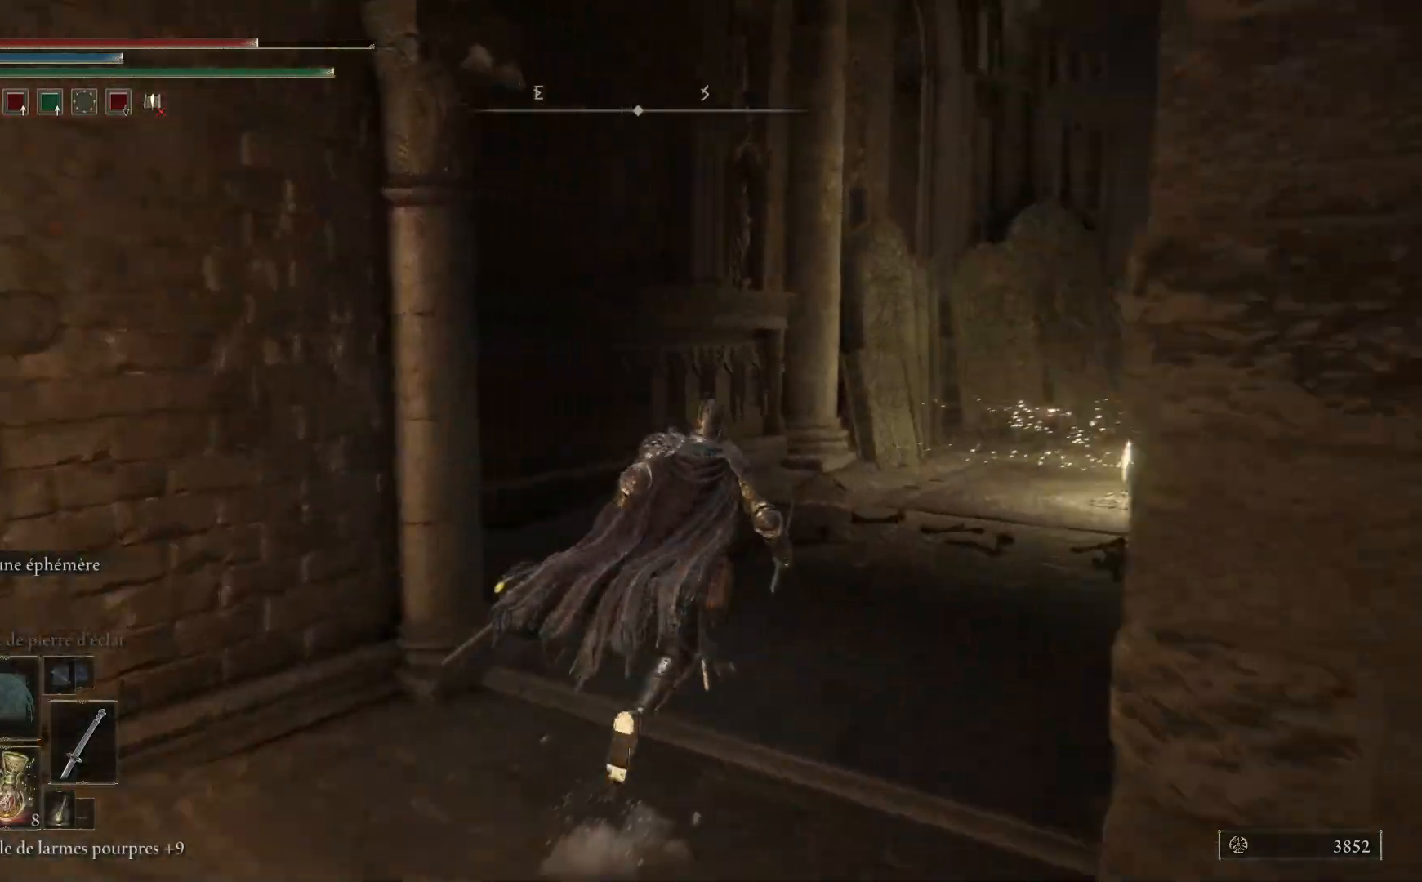
{"buttons": ["B"], "left_stick": "up", "right_stick": "center", "events": []}
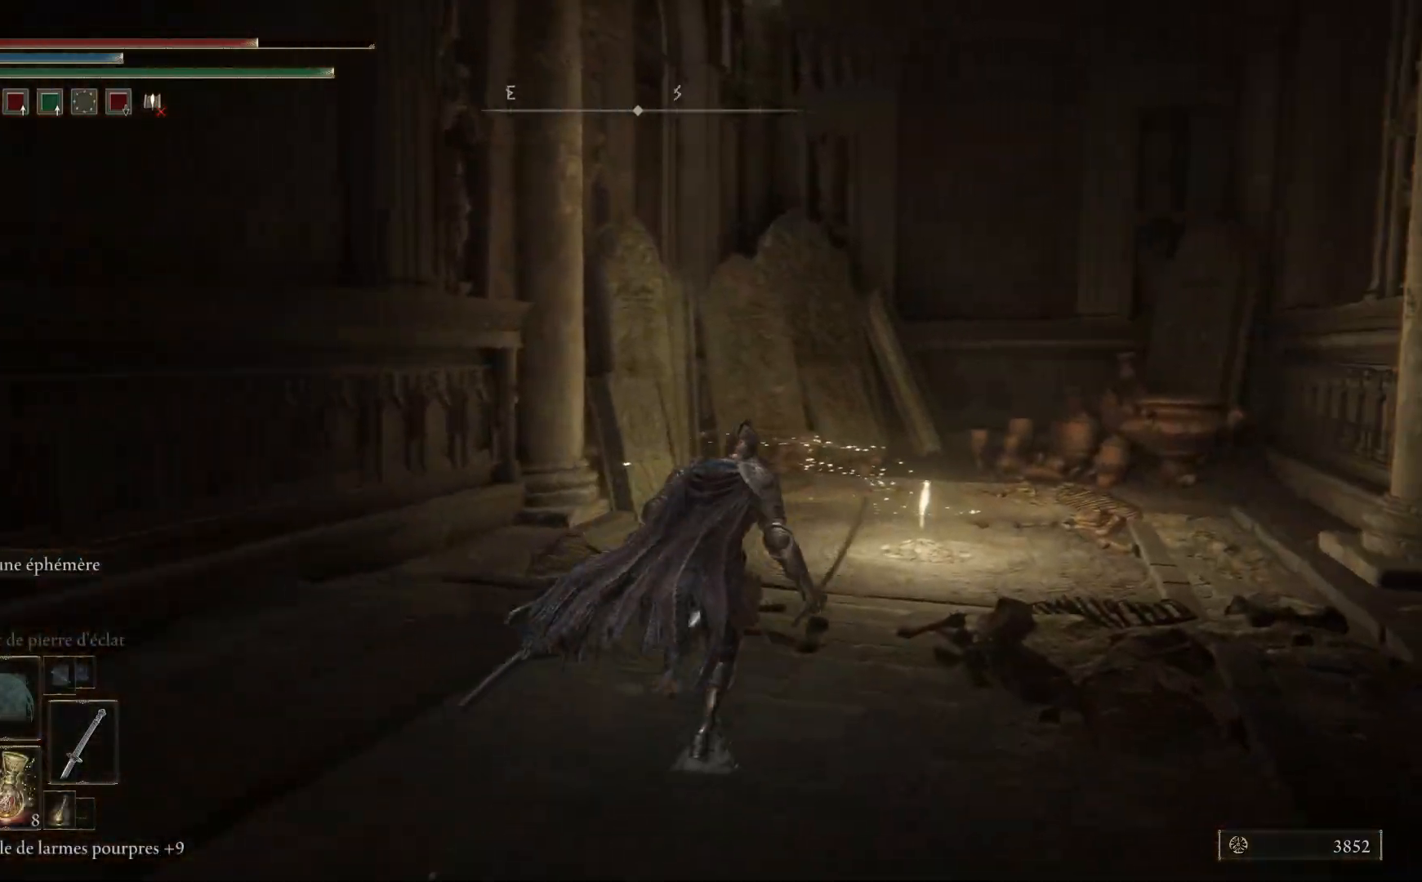
{"buttons": [], "left_stick": "up", "right_stick": "center", "events": [[417, "B", "up"]]}
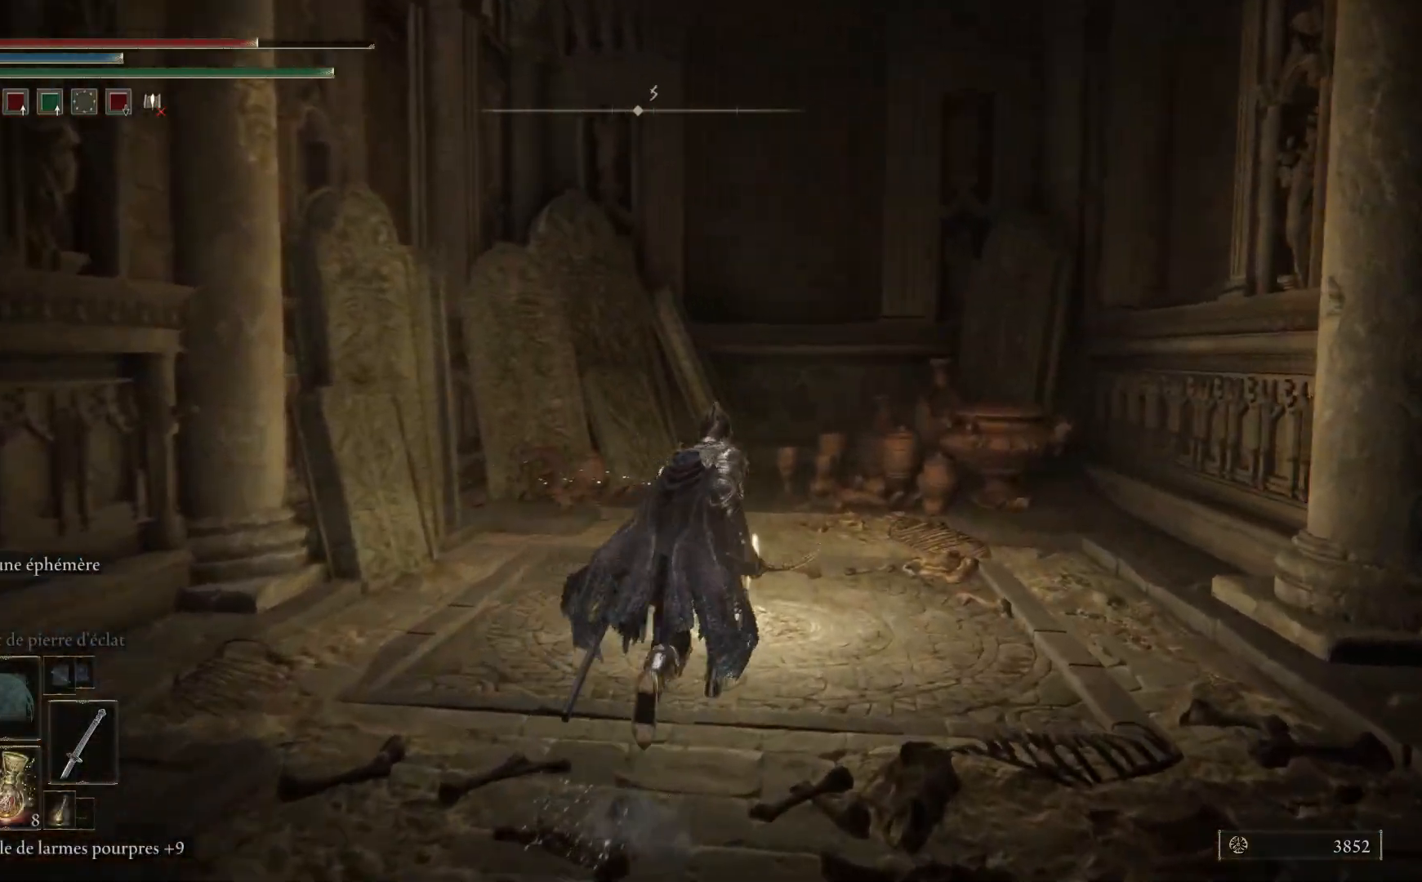
{"buttons": ["Y"], "left_stick": "up", "right_stick": "center", "events": [[133, "Y", "down"], [233, "Y", "up"], [333, "Y", "down"], [400, "Y", "up"], [467, "Y", "down"]]}
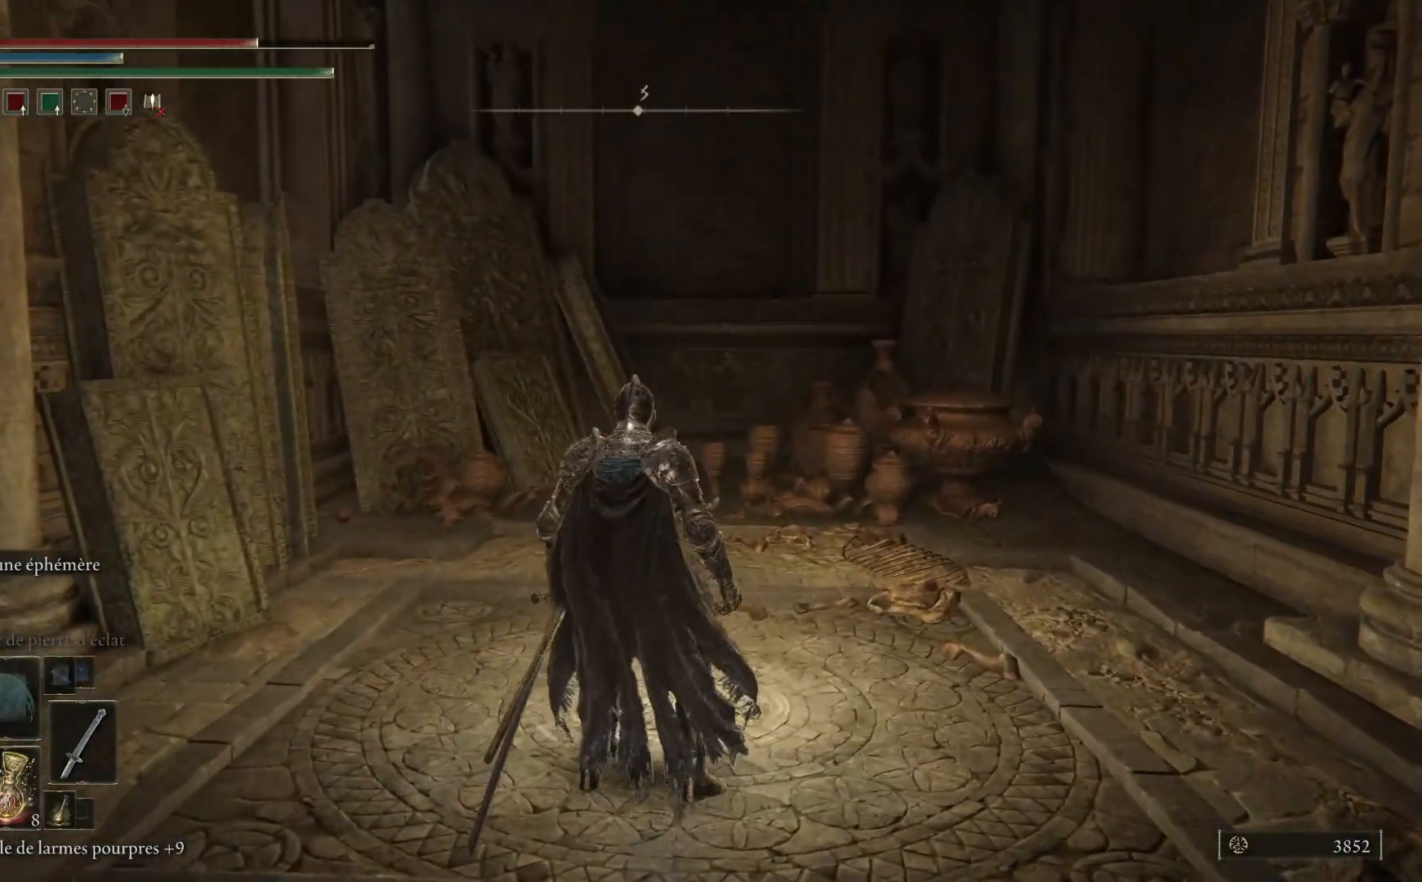
{"buttons": [], "left_stick": "center", "right_stick": "right", "events": [[67, "Y", "up"], [250, "left_stick", "center"], [267, "right_stick", "right"]]}
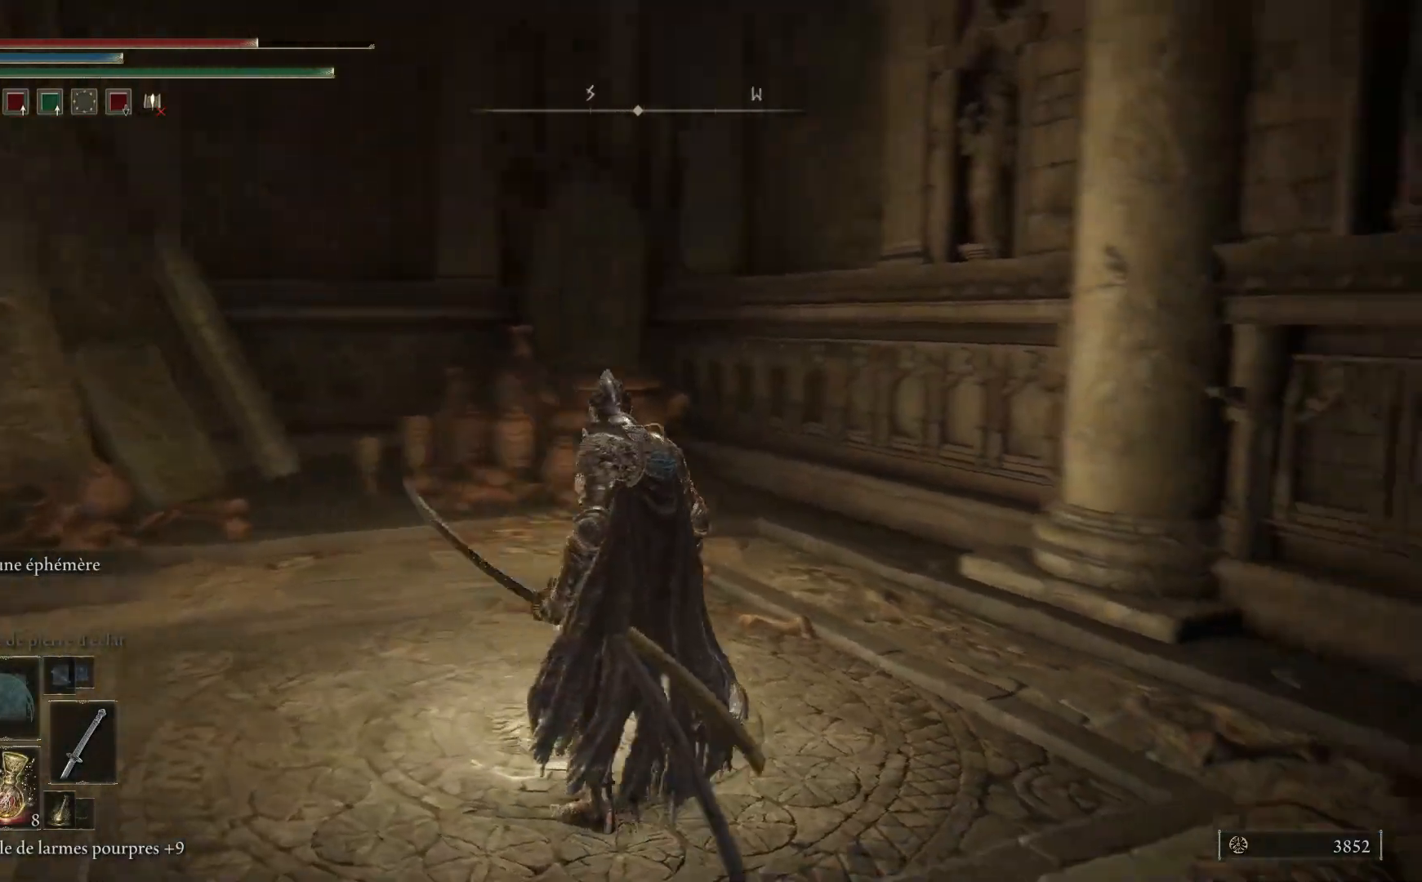
{"buttons": [], "left_stick": "center", "right_stick": "right", "events": []}
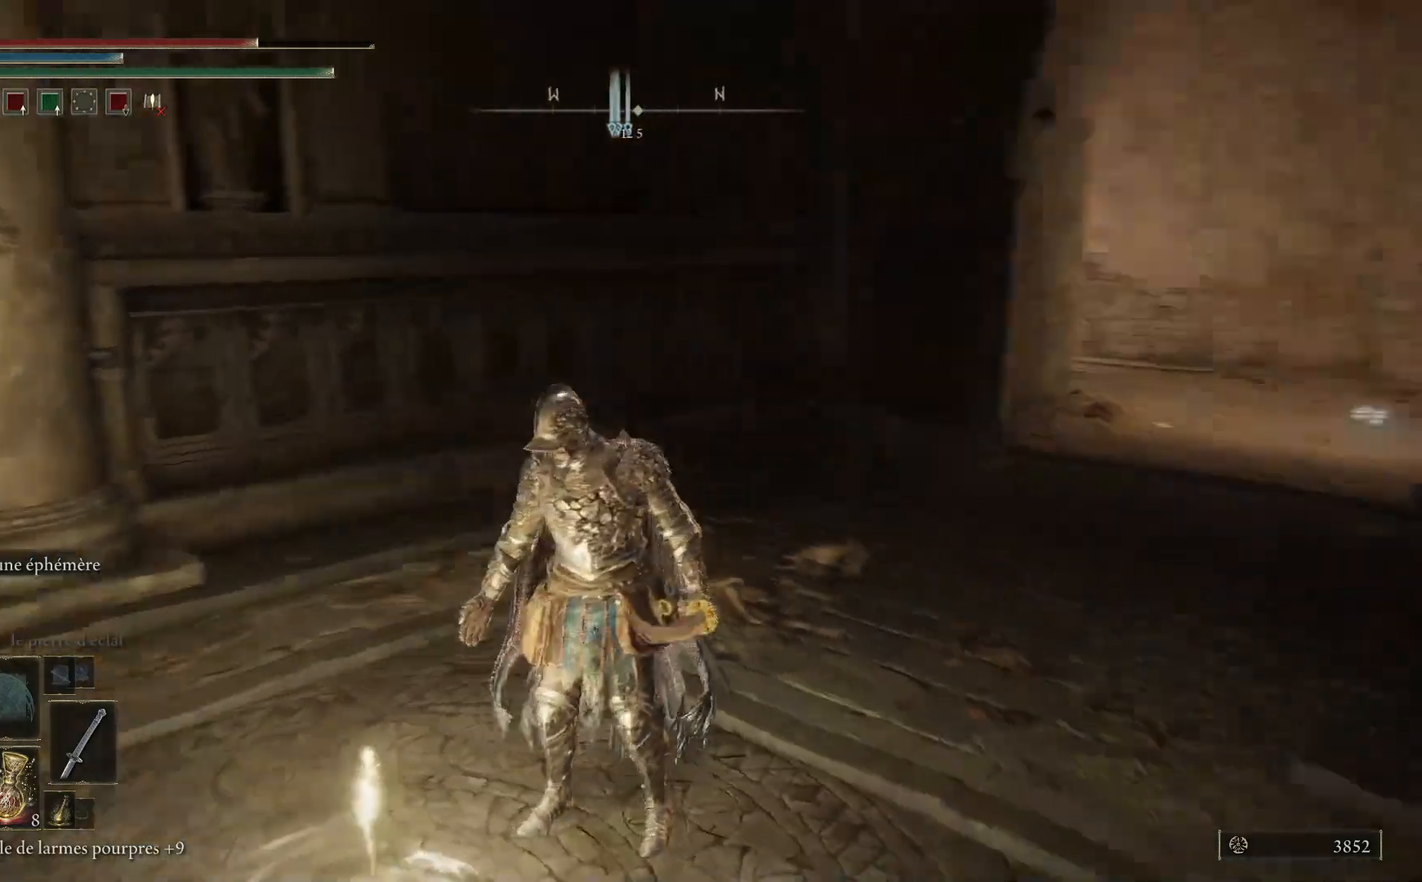
{"buttons": [], "left_stick": "center", "right_stick": "center", "events": [[200, "right_stick", "center"]]}
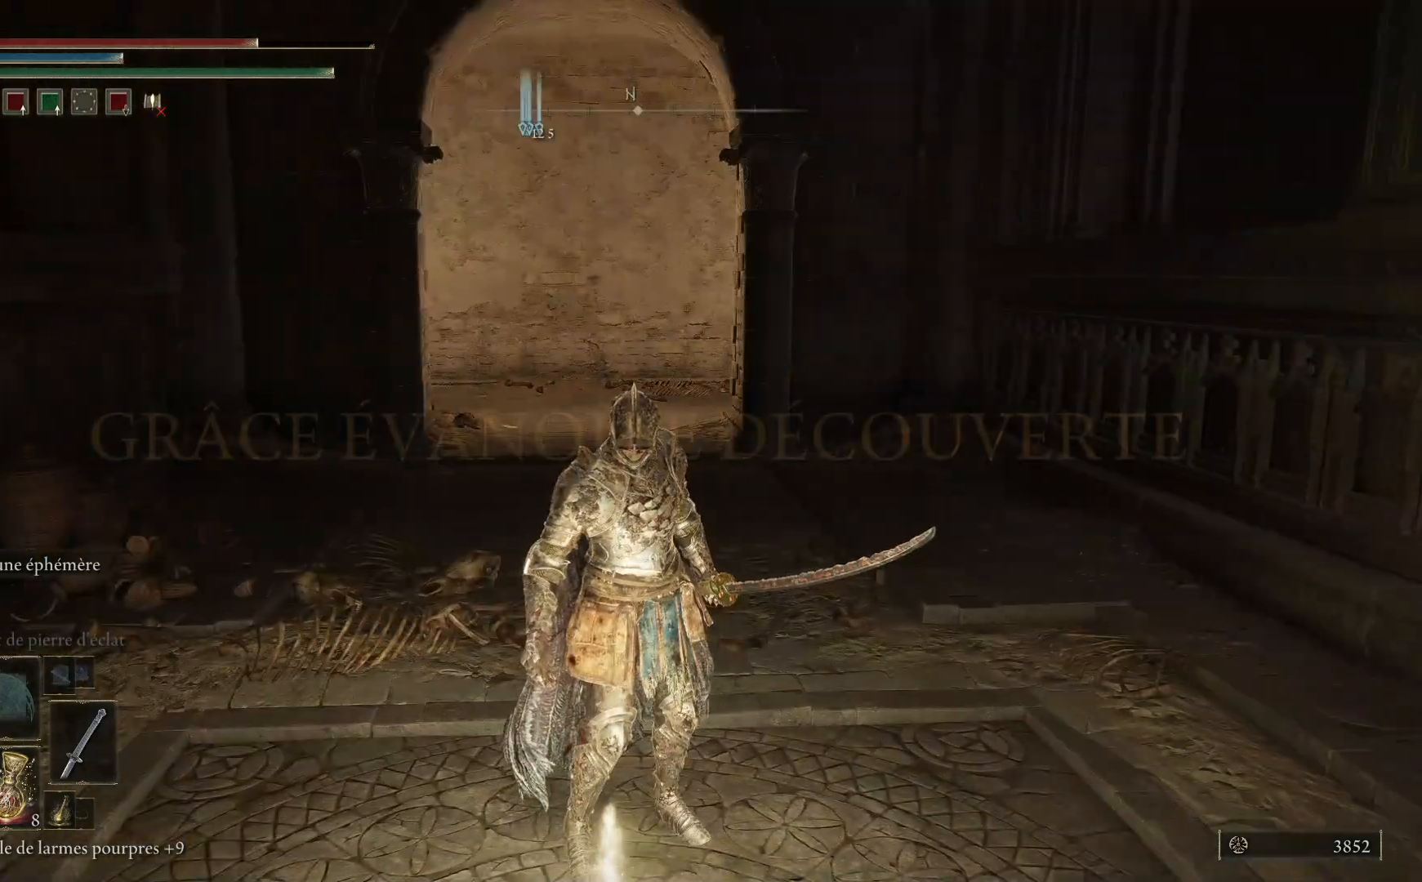
{"buttons": [], "left_stick": "center", "right_stick": "left", "events": [[333, "right_stick", "left"]]}
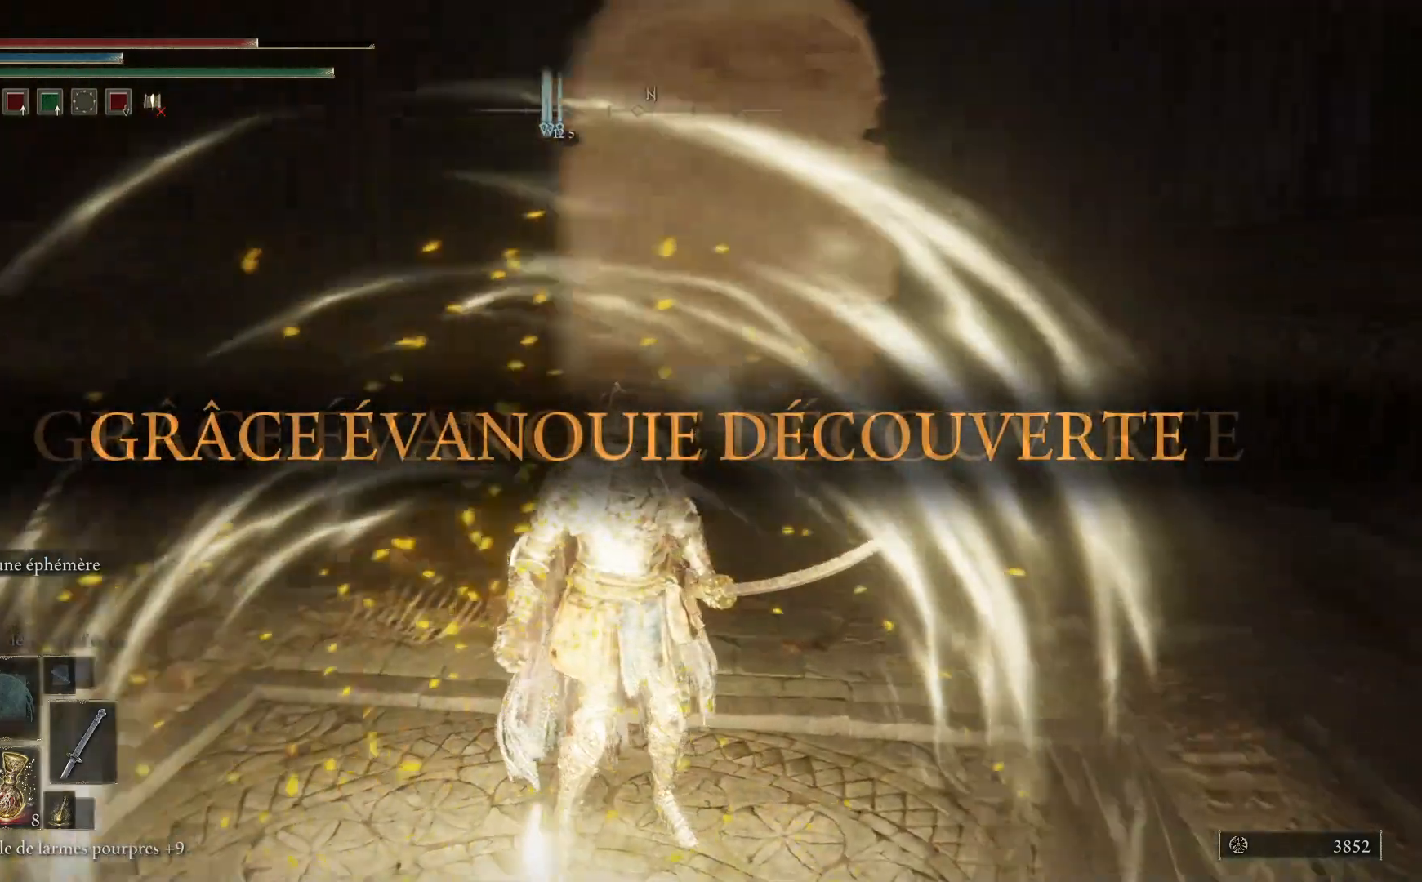
{"buttons": ["Y"], "left_stick": "center", "right_stick": "center", "events": [[67, "right_stick", "center"], [267, "Y", "down"], [383, "Y", "up"], [483, "Y", "down"]]}
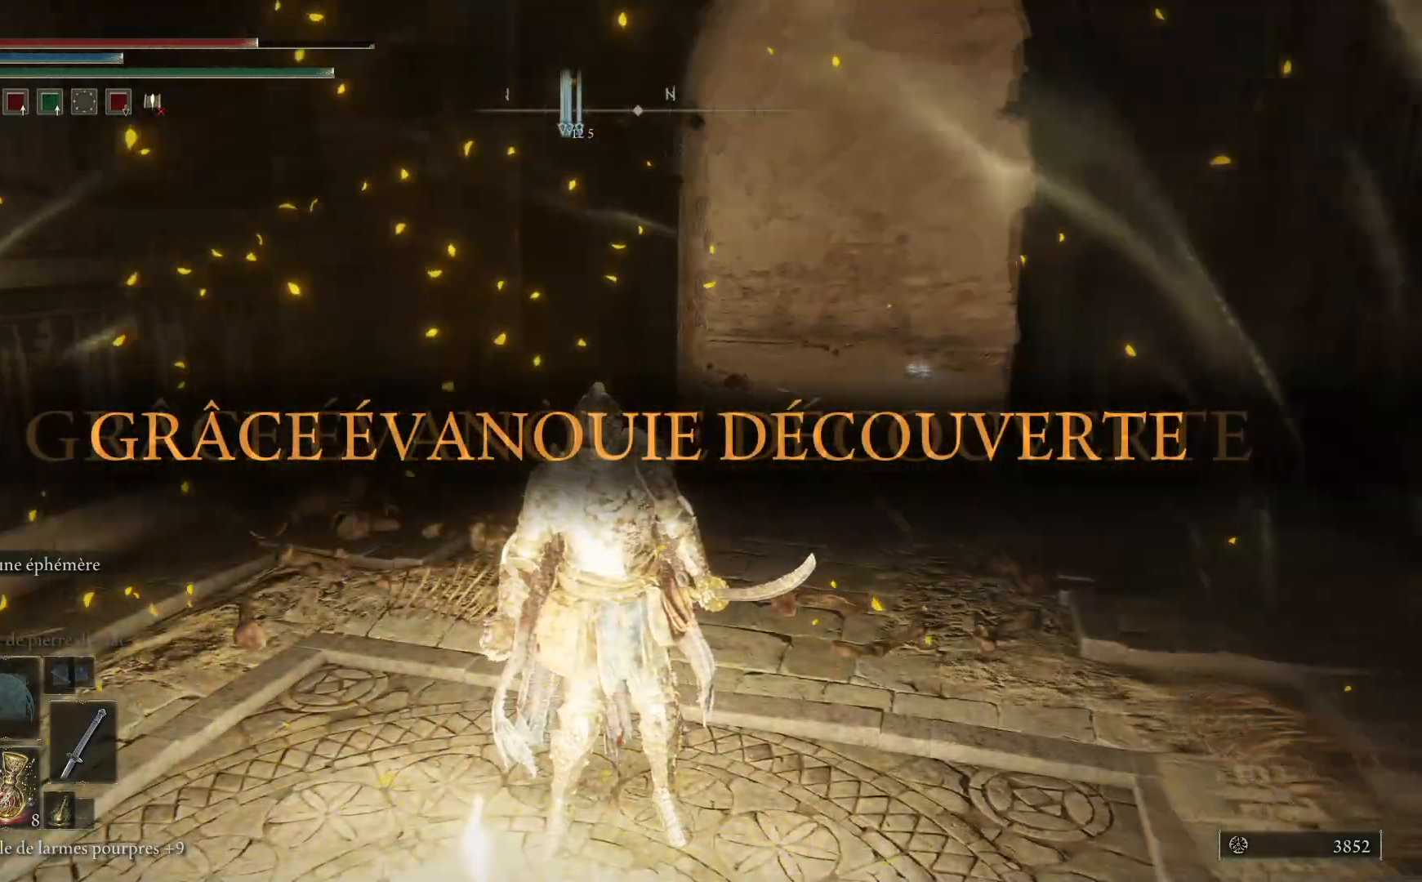
{"buttons": [], "left_stick": "center", "right_stick": "center", "events": [[67, "Y", "up"], [167, "Y", "down"], [250, "Y", "up"], [350, "Y", "down"], [450, "Y", "up"]]}
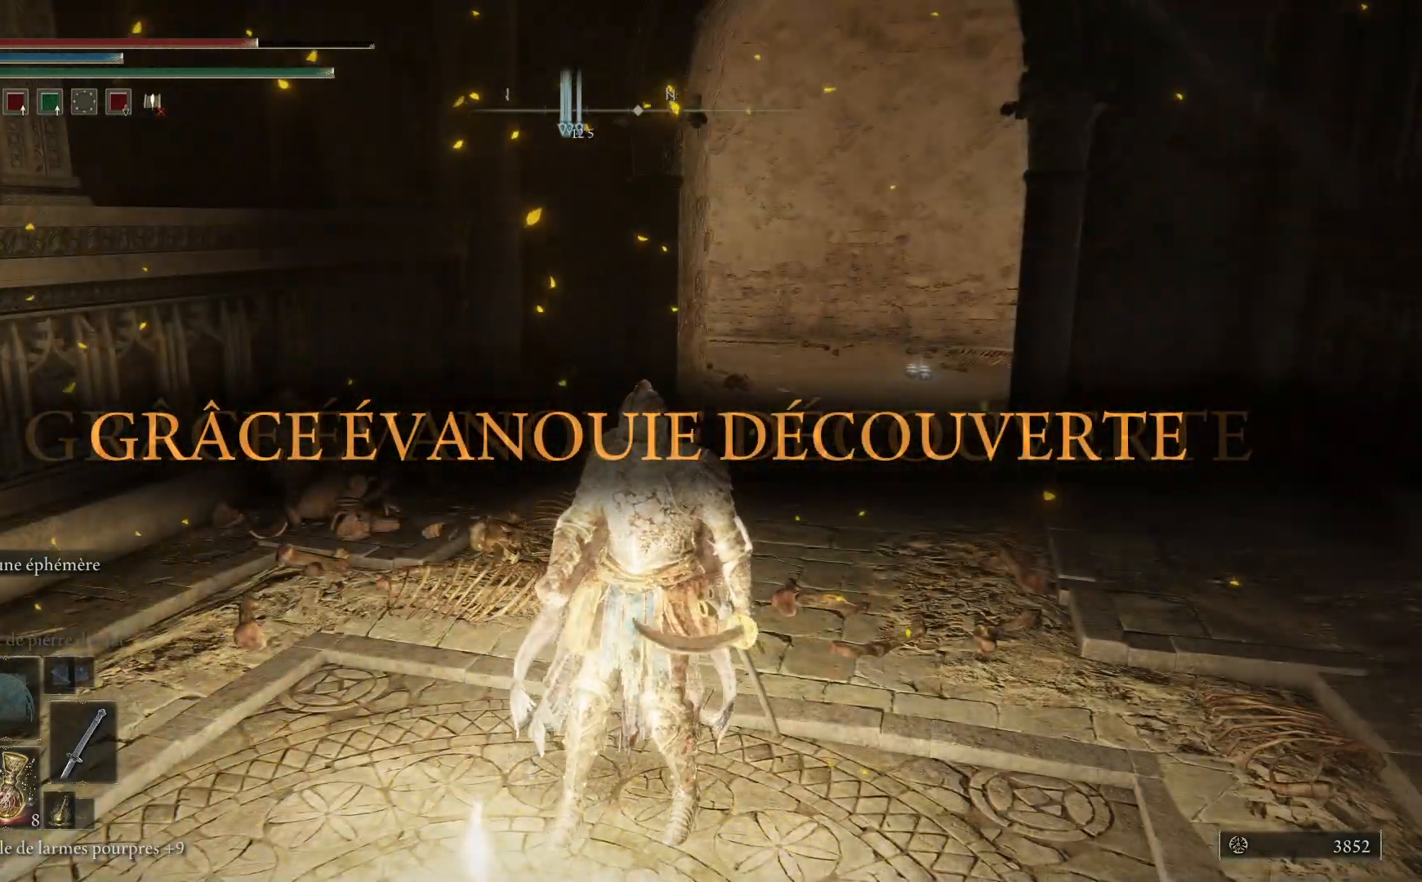
{"buttons": [], "left_stick": "center", "right_stick": "center", "events": [[33, "Y", "down"], [117, "Y", "up"], [217, "Y", "down"], [300, "Y", "up"], [400, "Y", "down"], [483, "Y", "up"]]}
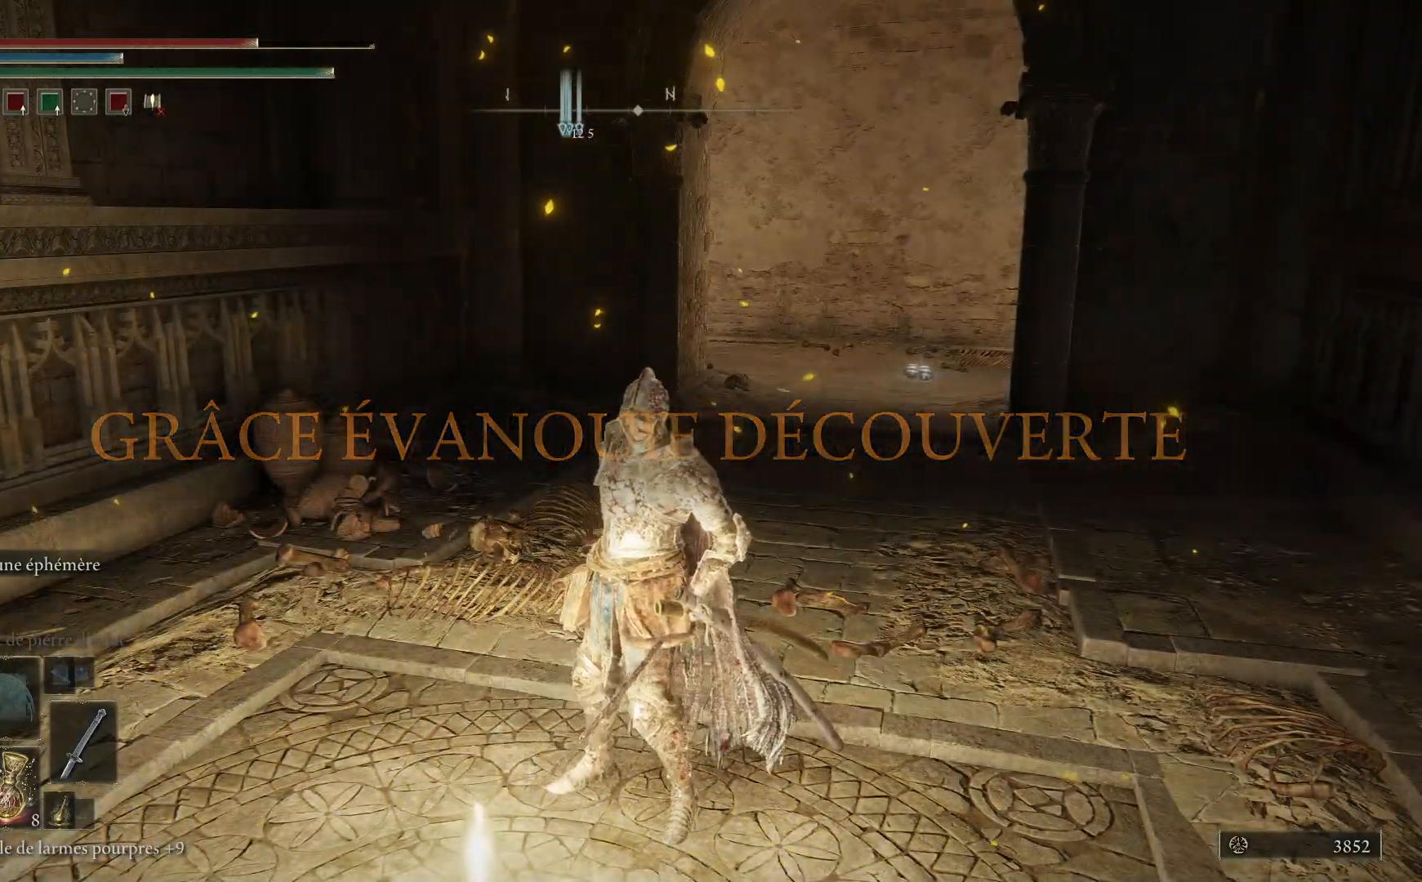
{"buttons": [], "left_stick": "down", "right_stick": "center", "events": [[50, "left_stick", "down"], [83, "Y", "down"], [150, "Y", "up"], [250, "Y", "down"], [333, "Y", "up"], [417, "Y", "down"], [483, "Y", "up"]]}
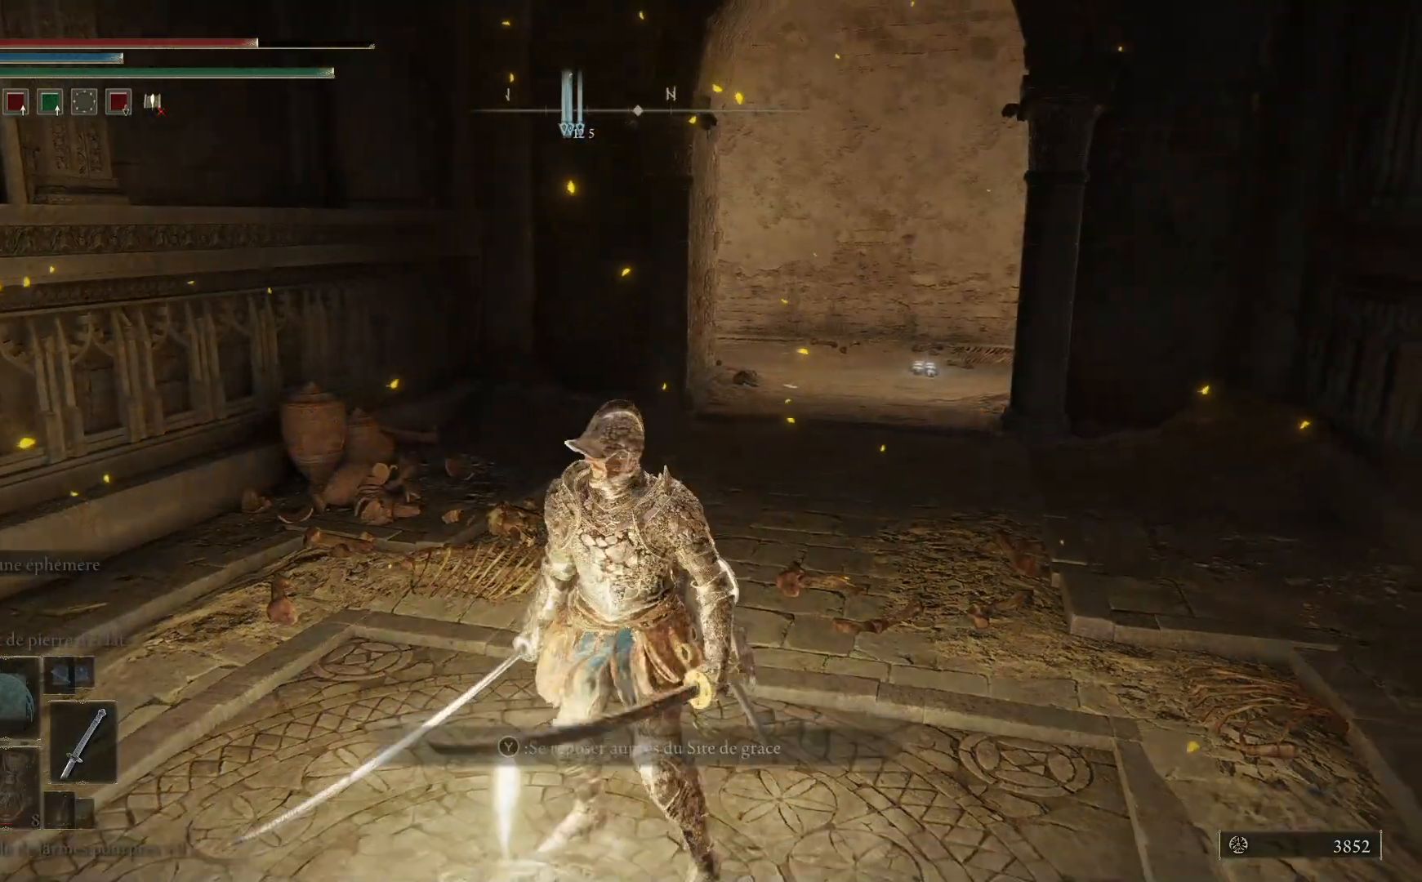
{"buttons": [], "left_stick": "center", "right_stick": "center", "events": [[17, "left_stick", "center"], [67, "Y", "down"], [150, "Y", "up"]]}
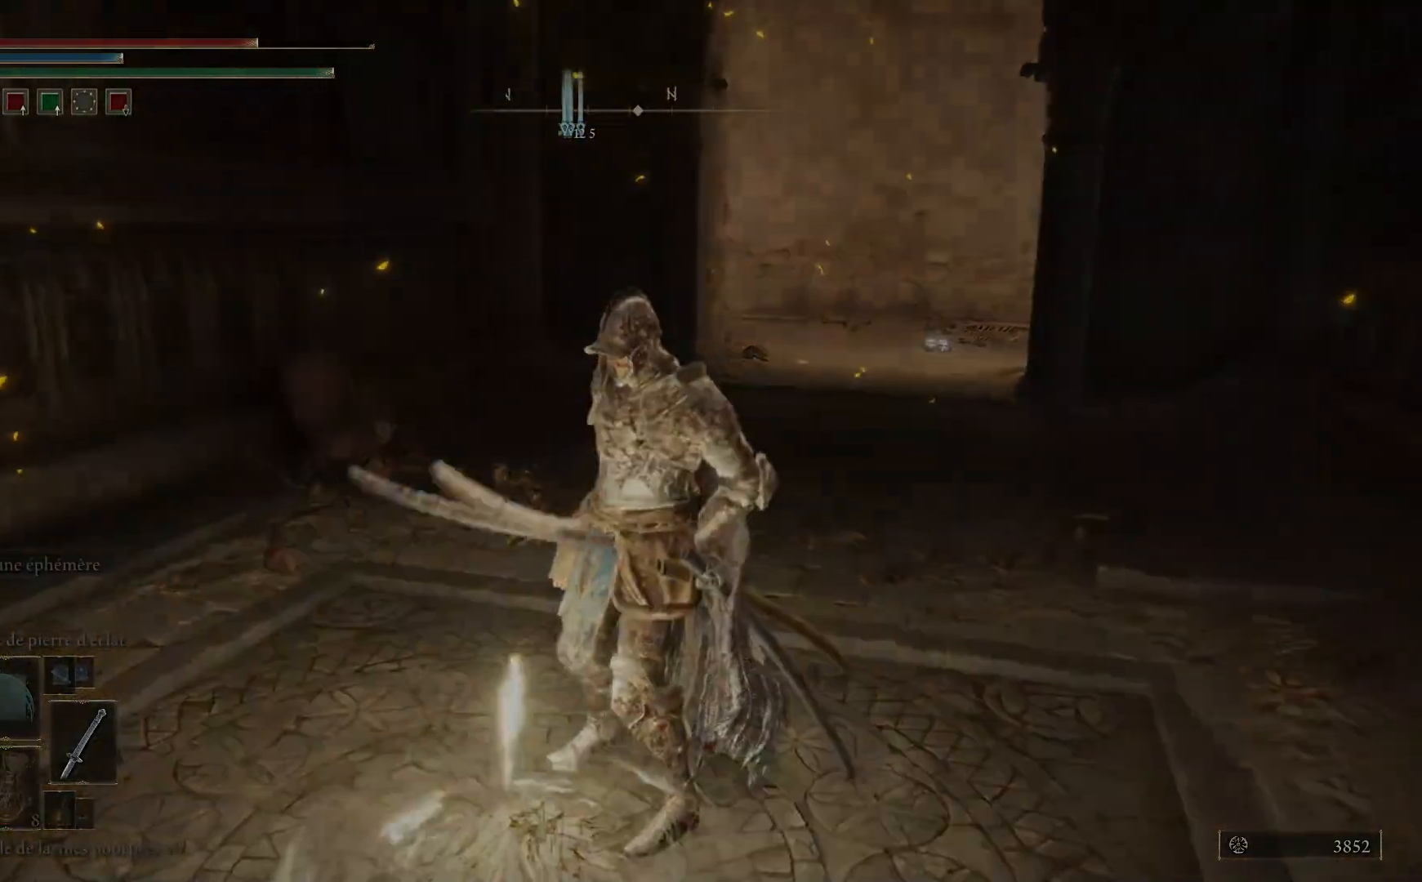
{"buttons": [], "left_stick": "center", "right_stick": "center", "events": [[150, "B", "down"], [217, "B", "up"], [350, "B", "down"], [417, "B", "up"]]}